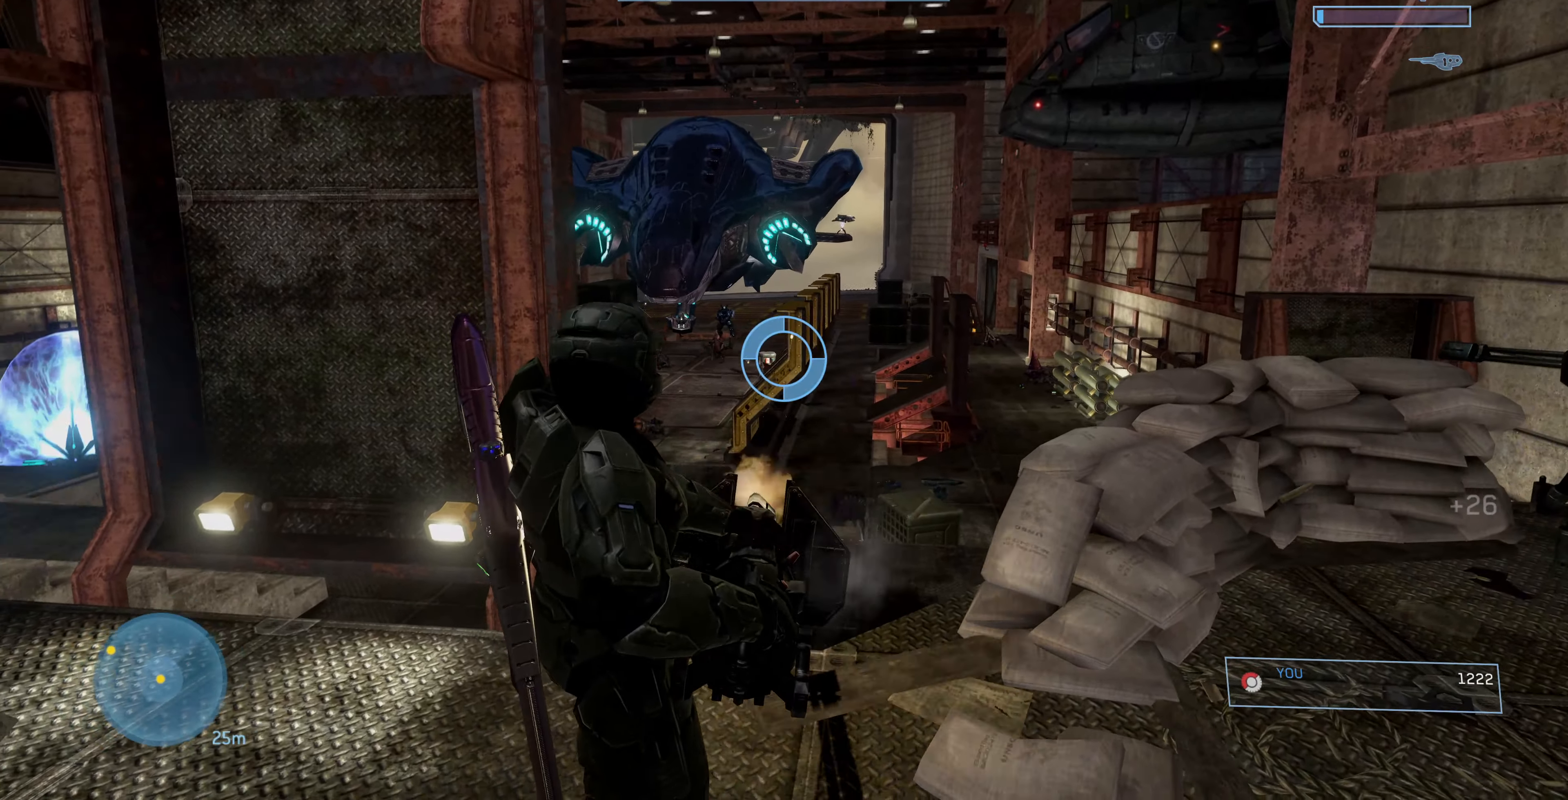
Gameplay with a controller (PlayStation layout); each line is a JSON object with the inputs held at the frame after it. "events" lists button and stick changes between this image and that frame as [ms after this image, input, new state], when the widget could be followed in between.
{"buttons": ["R2"], "left_stick": "center", "right_stick": "up-left", "events": []}
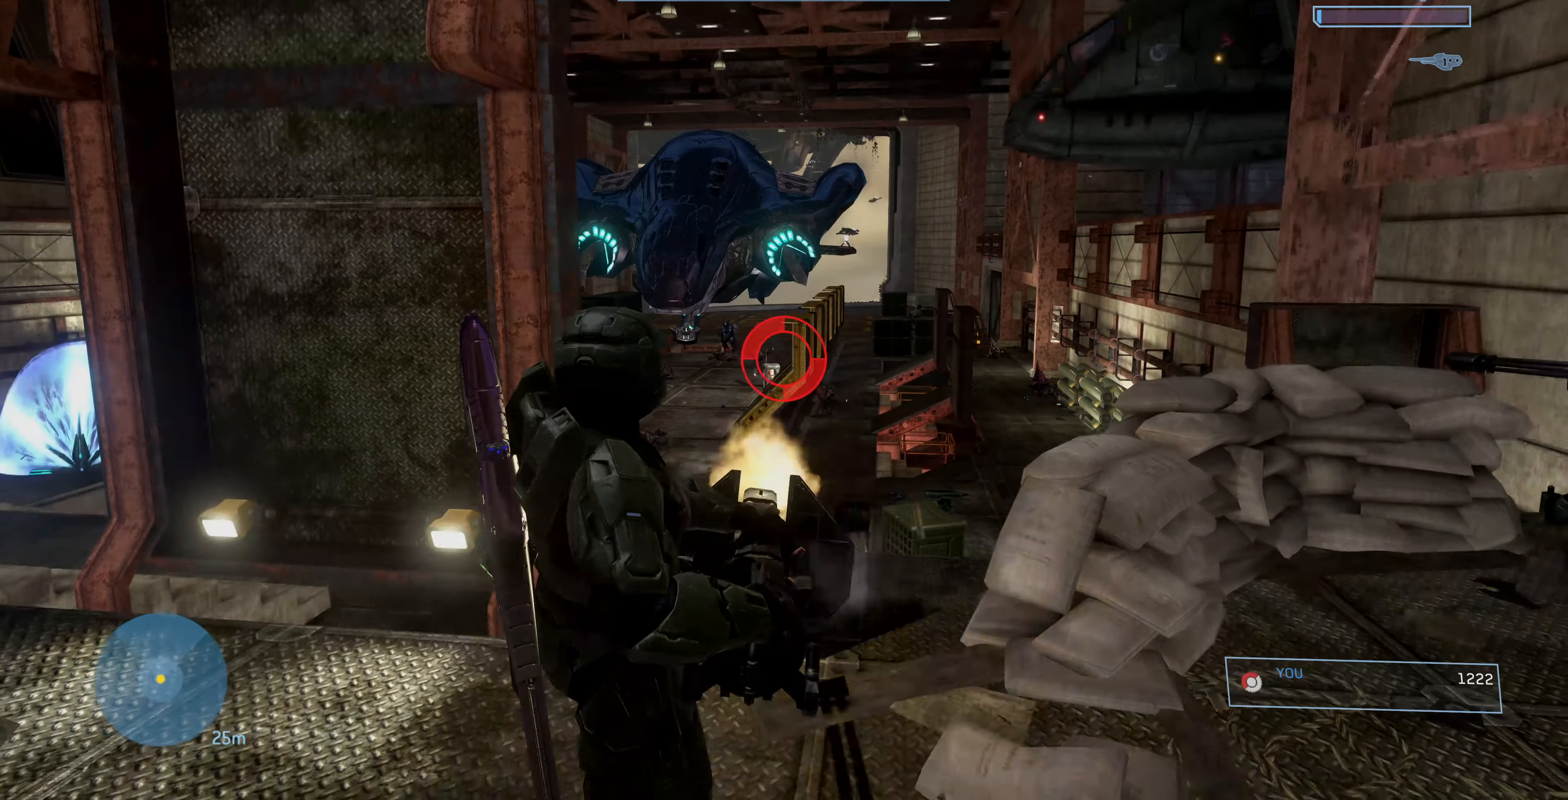
{"buttons": ["R2"], "left_stick": "center", "right_stick": "up-left", "events": []}
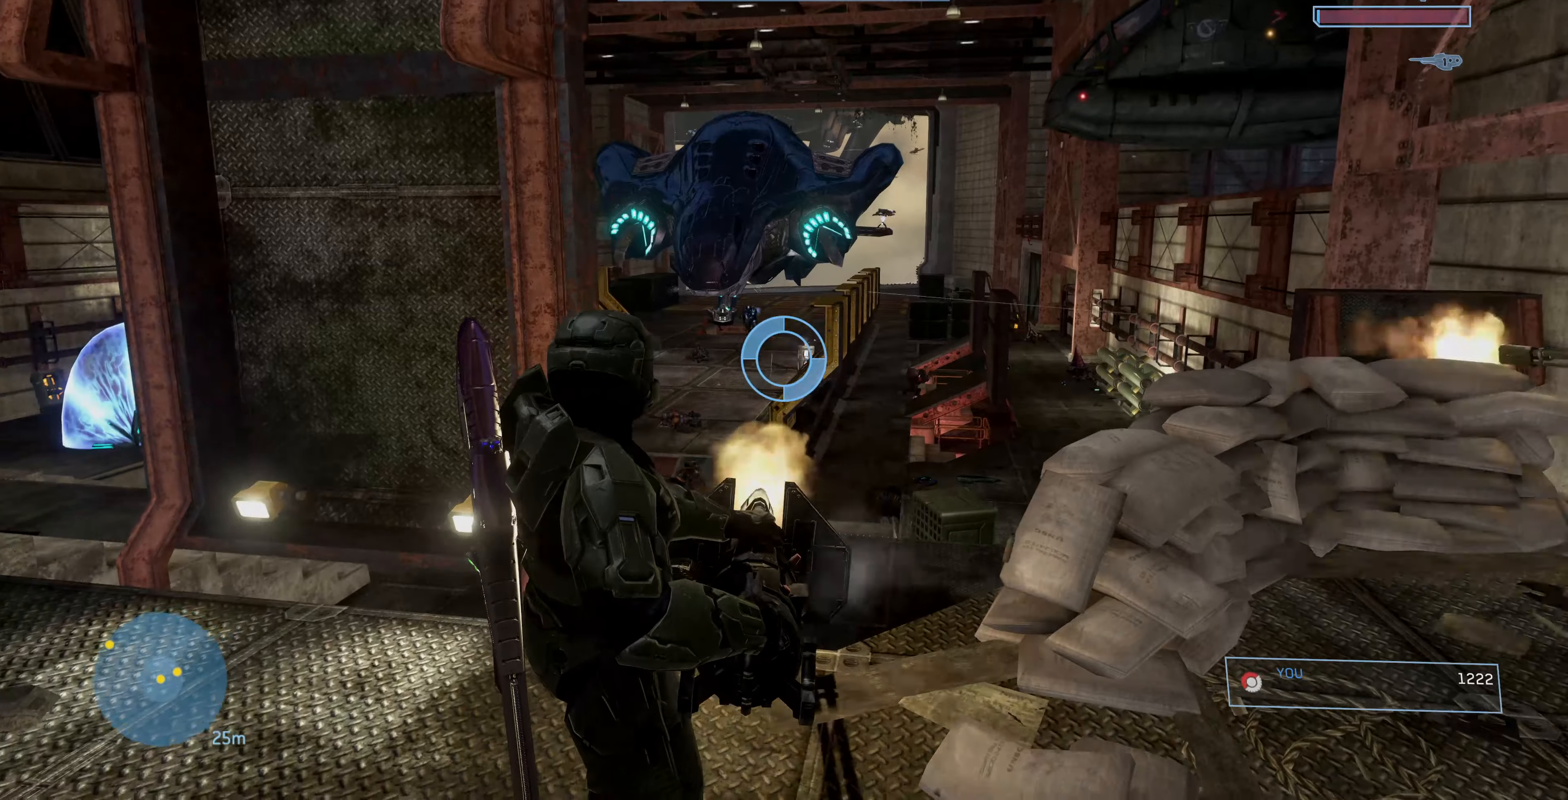
{"buttons": ["R2"], "left_stick": "center", "right_stick": "center", "events": [[134, "right_stick", "up"], [234, "right_stick", "center"], [367, "right_stick", "right"], [467, "right_stick", "center"]]}
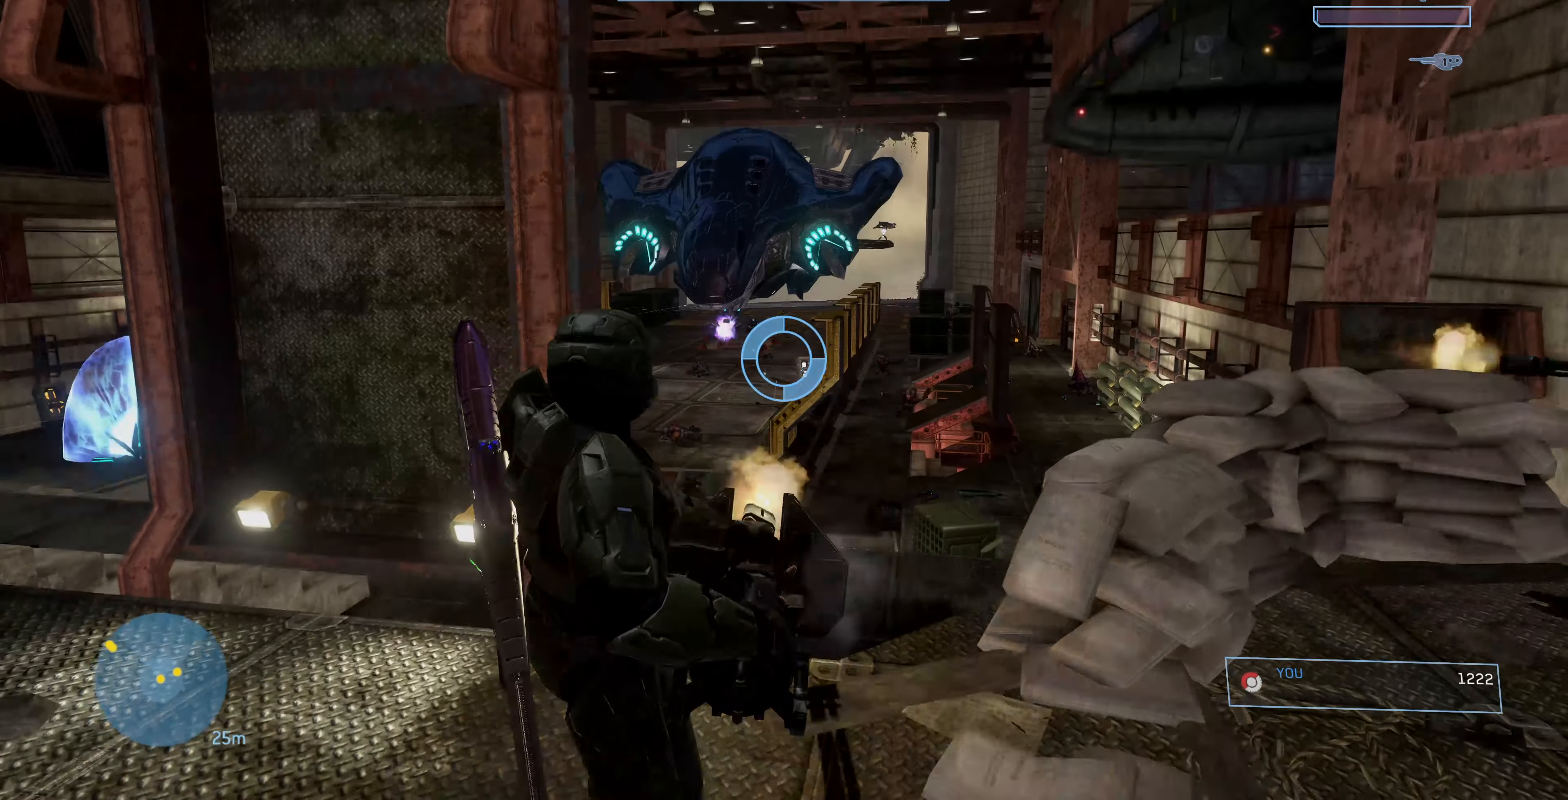
{"buttons": ["R2"], "left_stick": "center", "right_stick": "up", "events": [[100, "R2", "up"], [200, "right_stick", "up-right"], [434, "right_stick", "up"], [500, "R2", "down"]]}
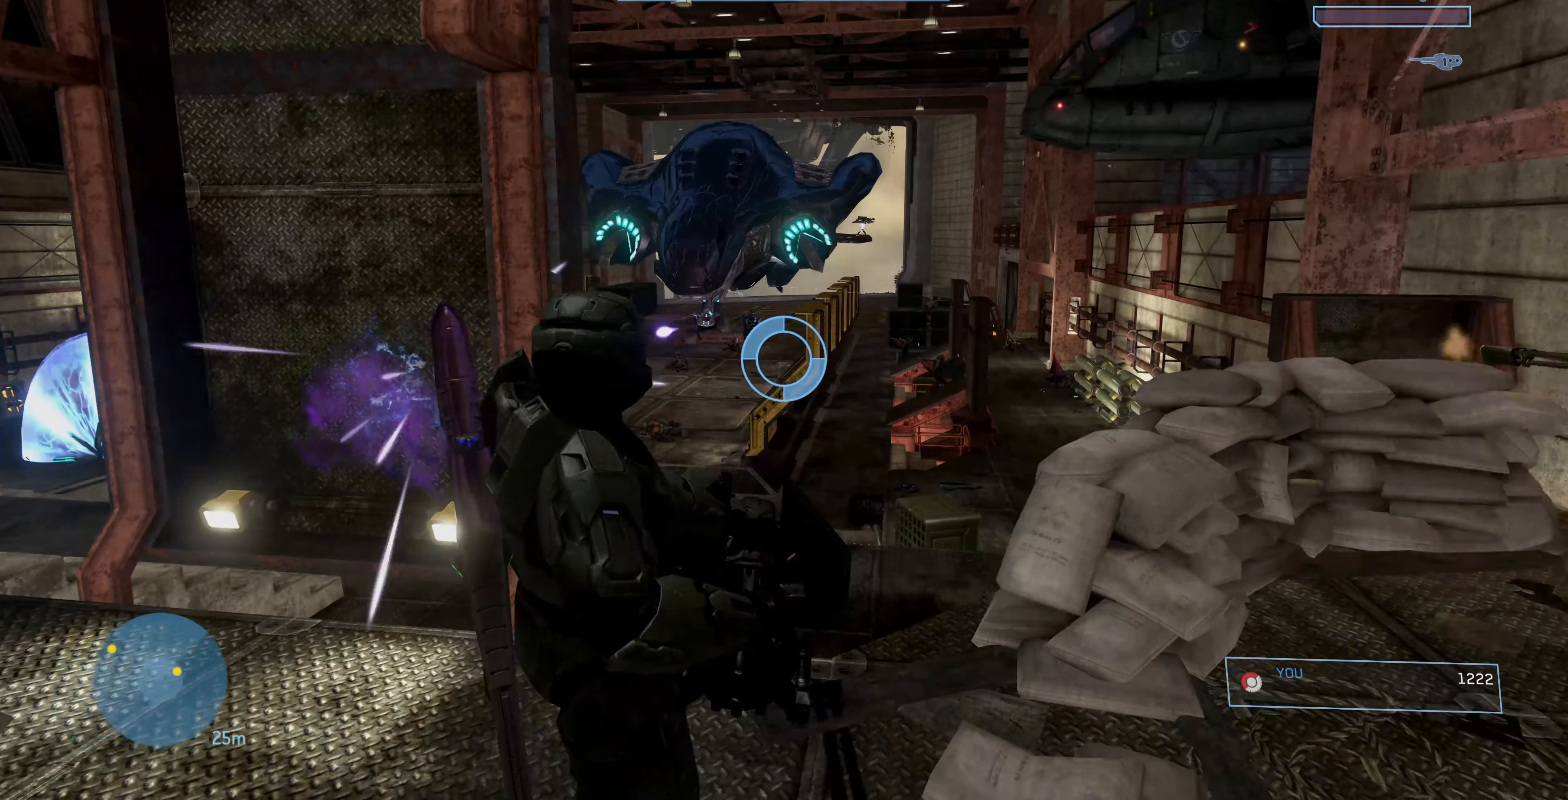
{"buttons": ["R2"], "left_stick": "center", "right_stick": "up", "events": []}
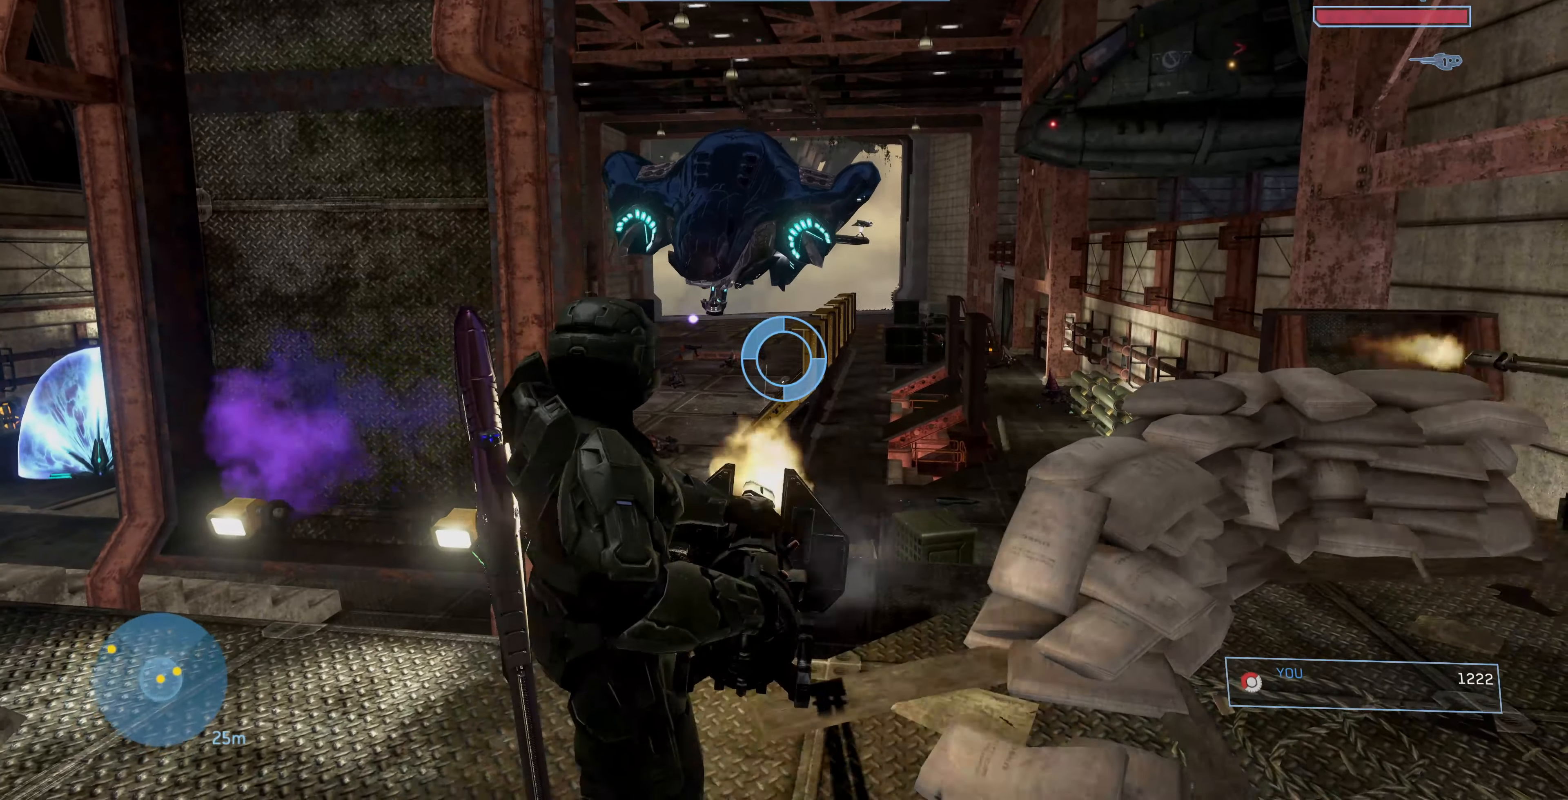
{"buttons": ["R2"], "left_stick": "left", "right_stick": "up", "events": [[67, "left_stick", "left"]]}
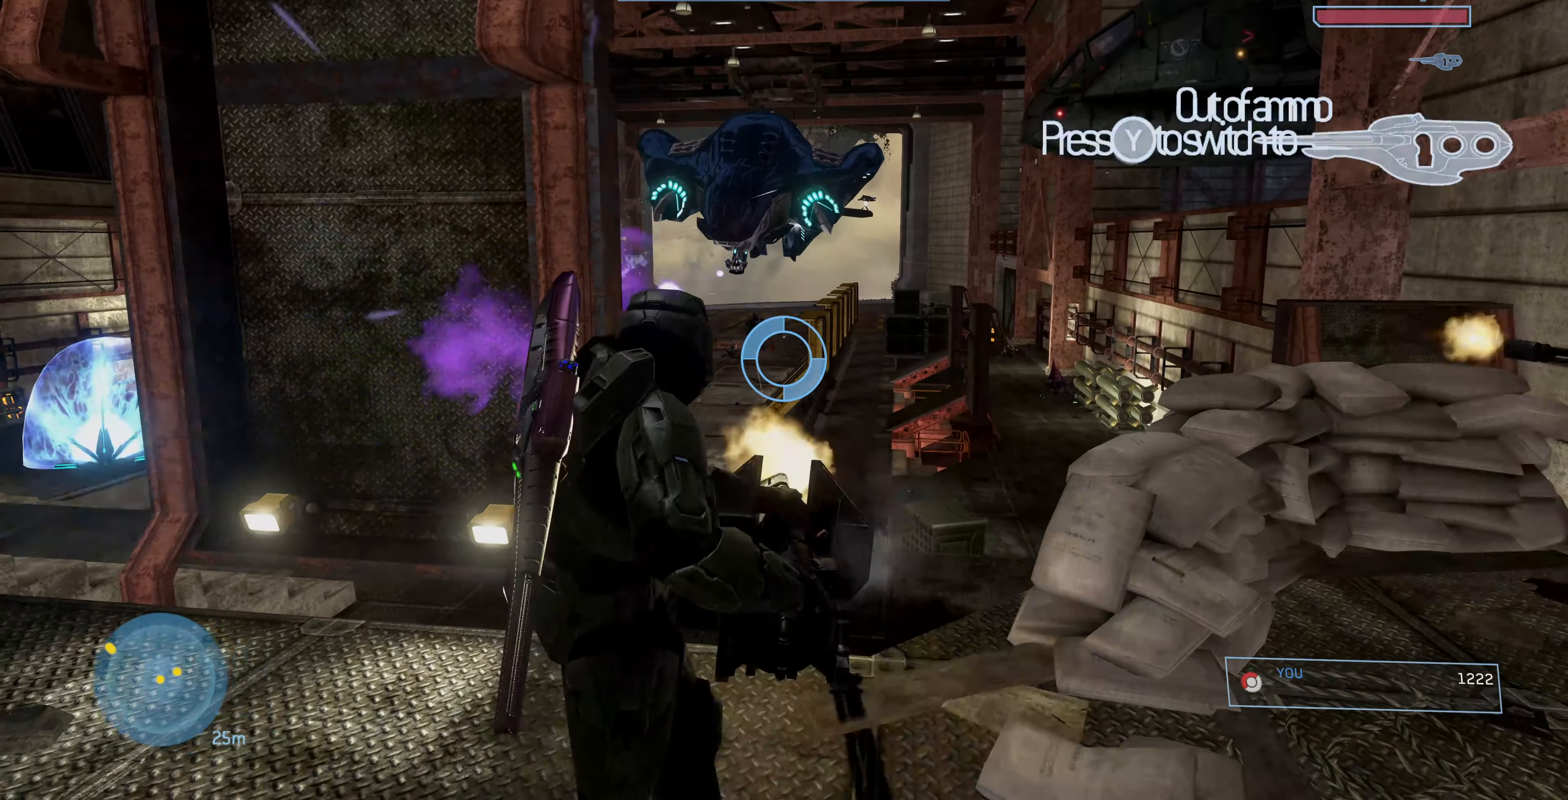
{"buttons": ["R2"], "left_stick": "down-right", "right_stick": "center", "events": [[34, "right_stick", "up-right"], [167, "left_stick", "center"], [167, "right_stick", "right"], [267, "left_stick", "right"], [334, "right_stick", "center"], [400, "left_stick", "down-right"]]}
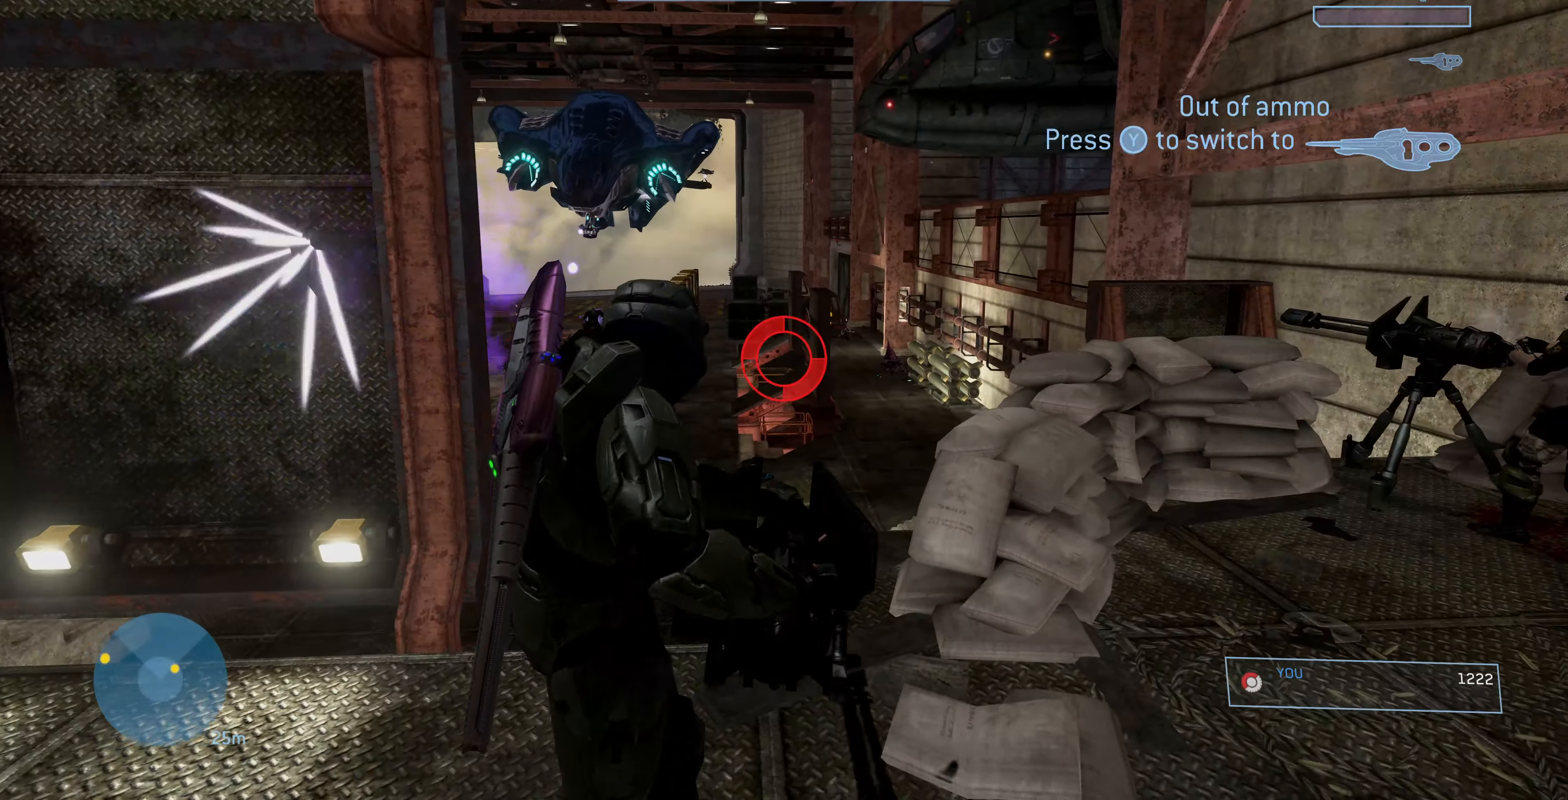
{"buttons": [], "left_stick": "down-left", "right_stick": "center", "events": [[100, "R2", "up"], [167, "CIRCLE", "down"], [267, "CIRCLE", "up"], [367, "left_stick", "down-left"]]}
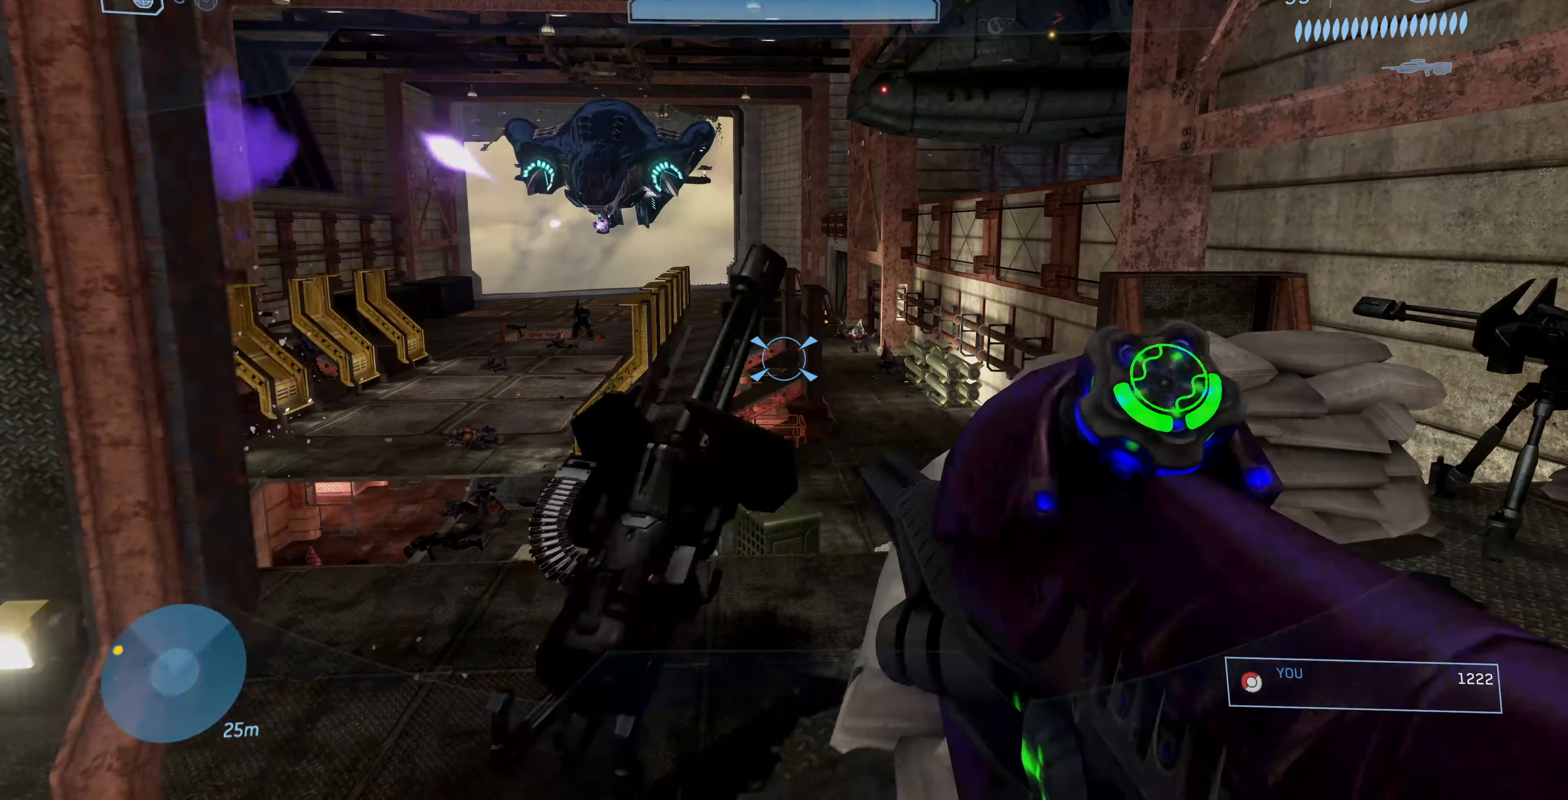
{"buttons": [], "left_stick": "left", "right_stick": "left", "events": [[100, "left_stick", "down"], [167, "right_stick", "left"], [467, "left_stick", "left"]]}
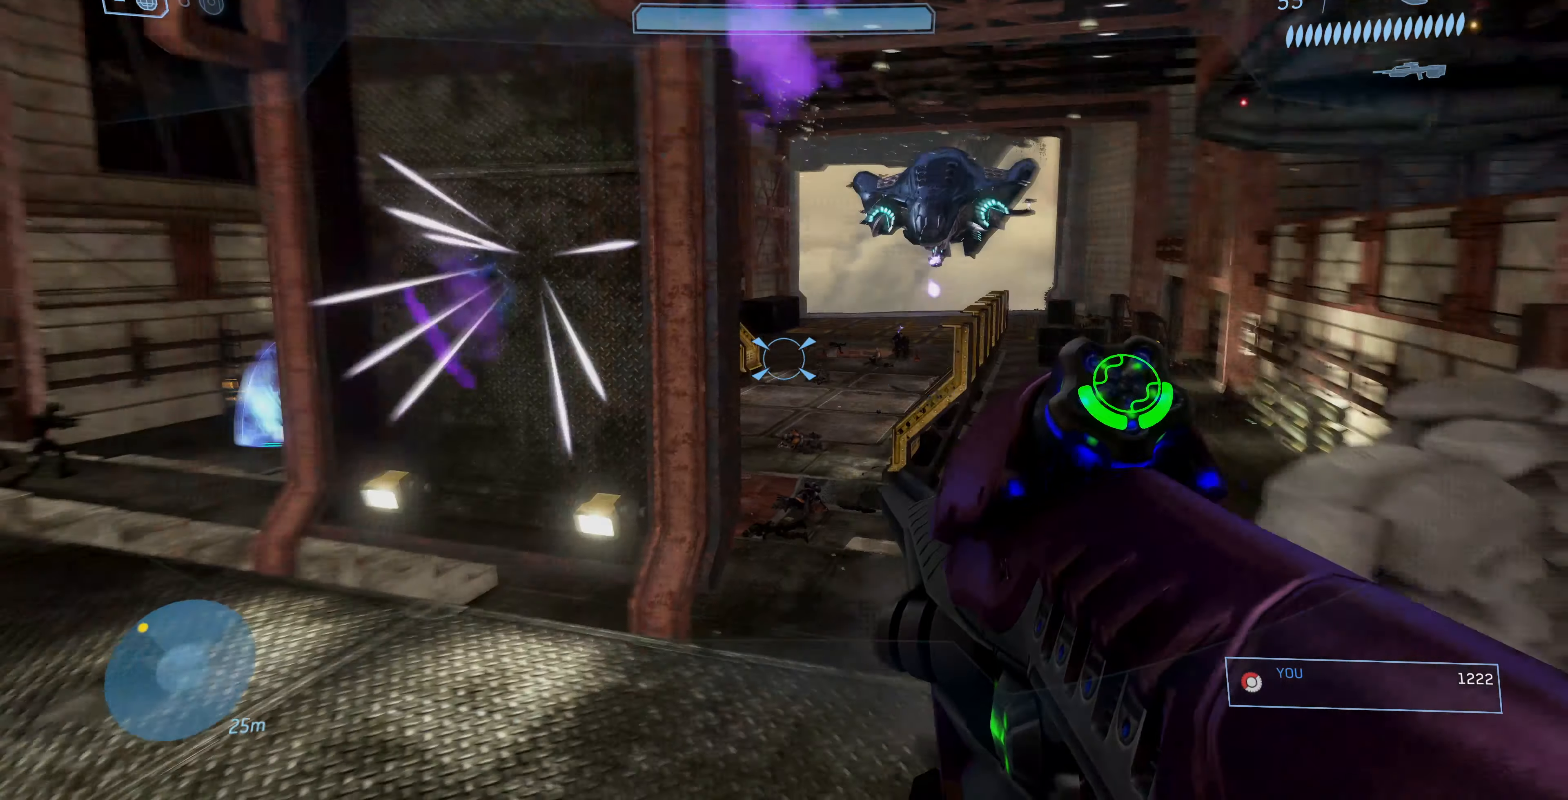
{"buttons": [], "left_stick": "up", "right_stick": "center", "events": [[67, "left_stick", "up-left"], [200, "right_stick", "up-left"], [334, "left_stick", "up"], [467, "right_stick", "center"]]}
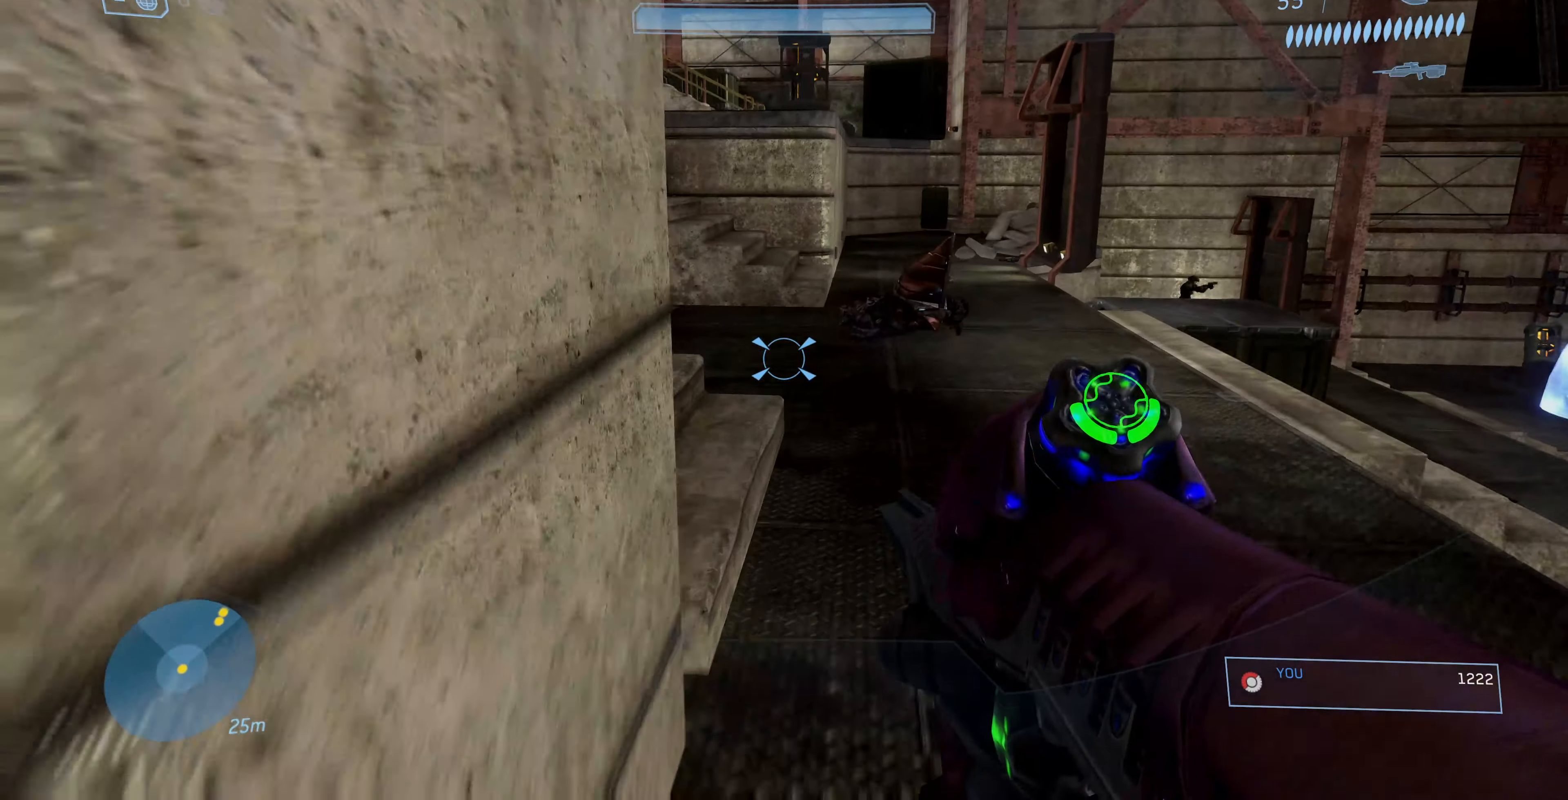
{"buttons": [], "left_stick": "up-right", "right_stick": "up-left", "events": [[34, "left_stick", "up-right"], [200, "right_stick", "up-left"]]}
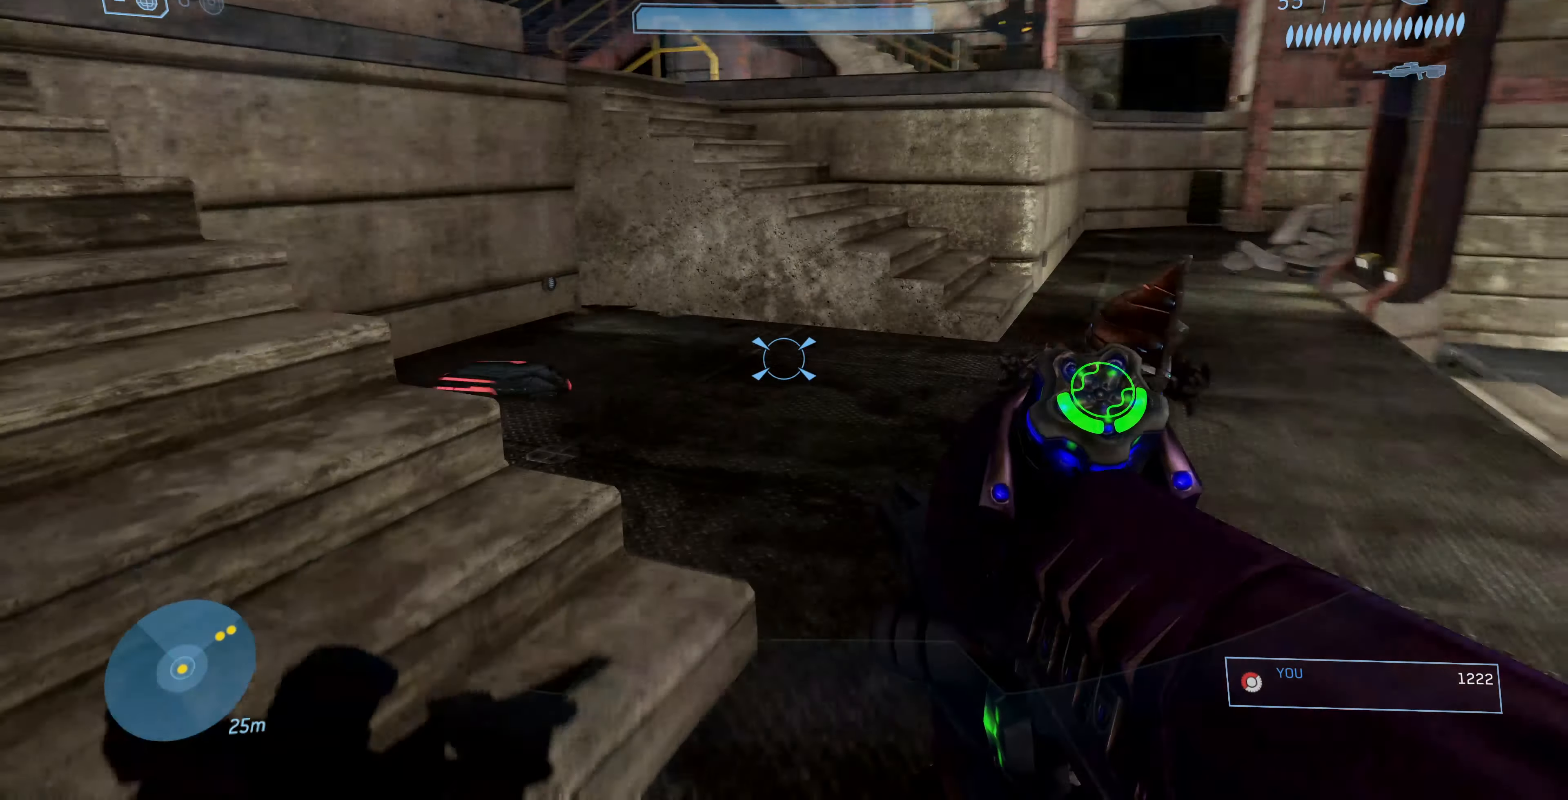
{"buttons": [], "left_stick": "up-left", "right_stick": "up-left", "events": [[300, "left_stick", "up"], [500, "left_stick", "up-left"]]}
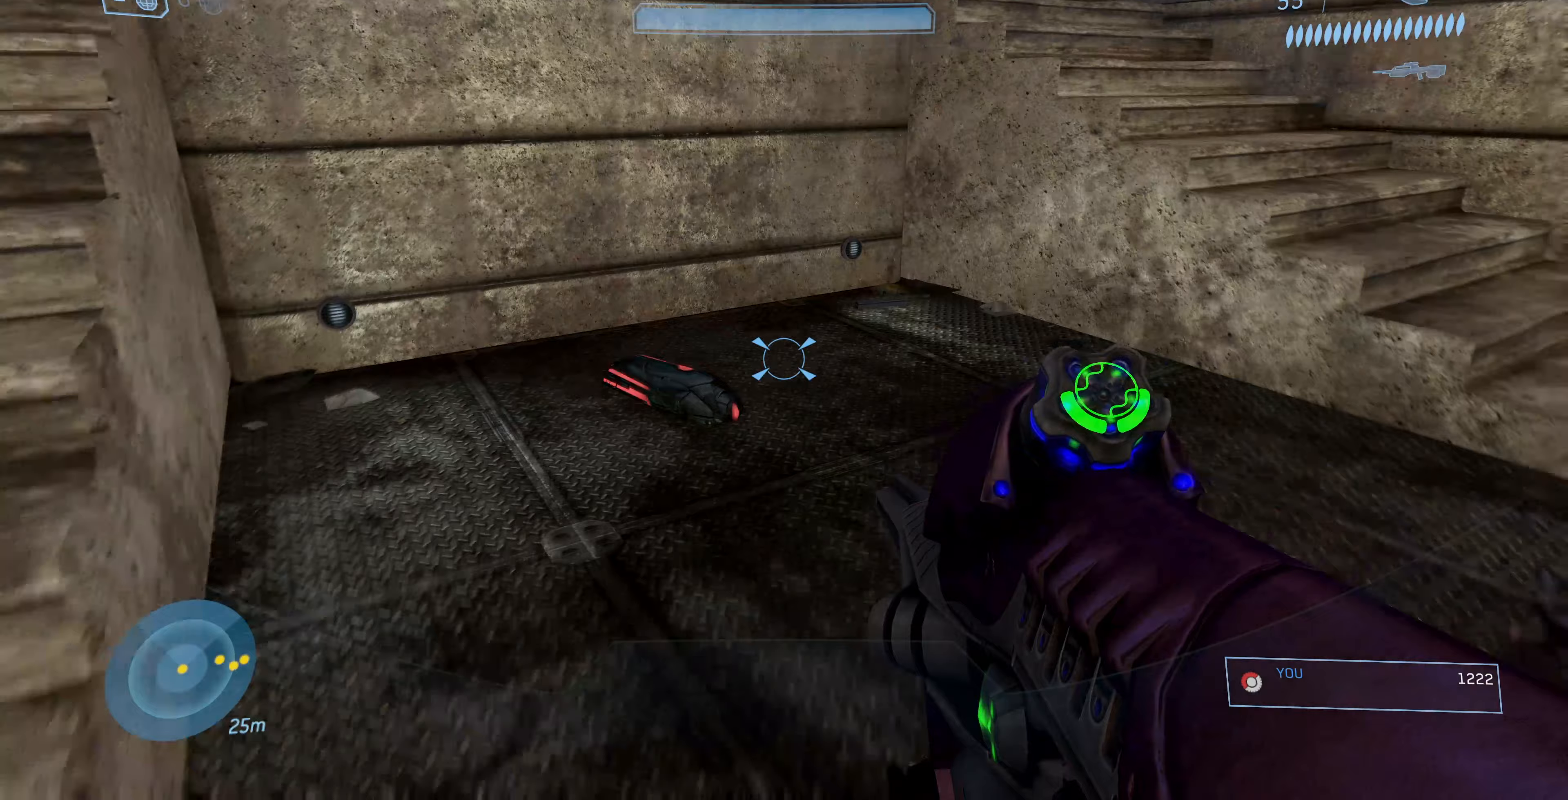
{"buttons": [], "left_stick": "left", "right_stick": "up-right", "events": [[133, "right_stick", "up-right"], [500, "left_stick", "left"]]}
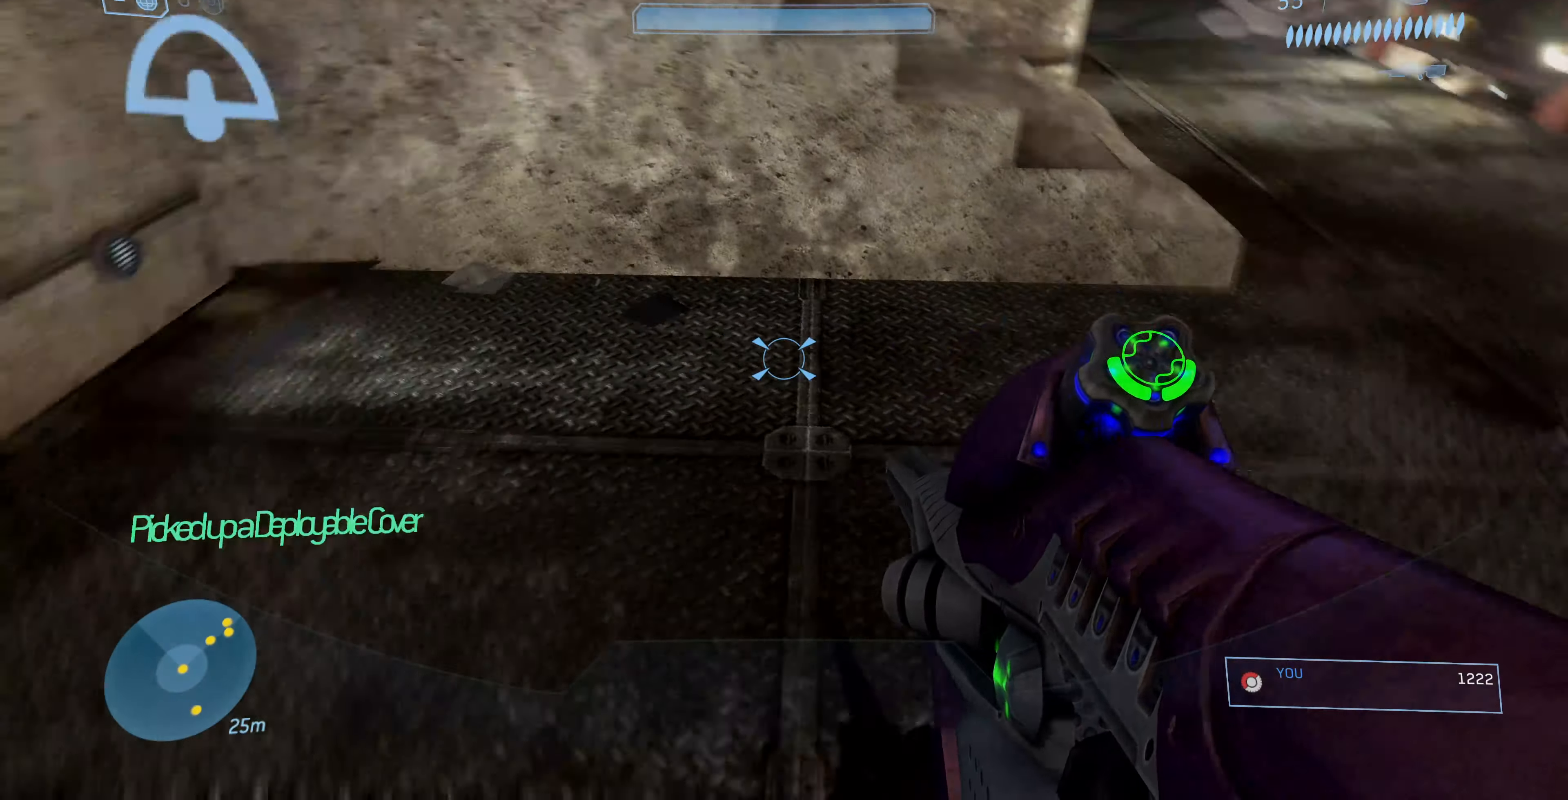
{"buttons": [], "left_stick": "up-right", "right_stick": "down", "events": [[100, "right_stick", "right"], [400, "left_stick", "center"], [433, "right_stick", "down"], [500, "left_stick", "up-right"]]}
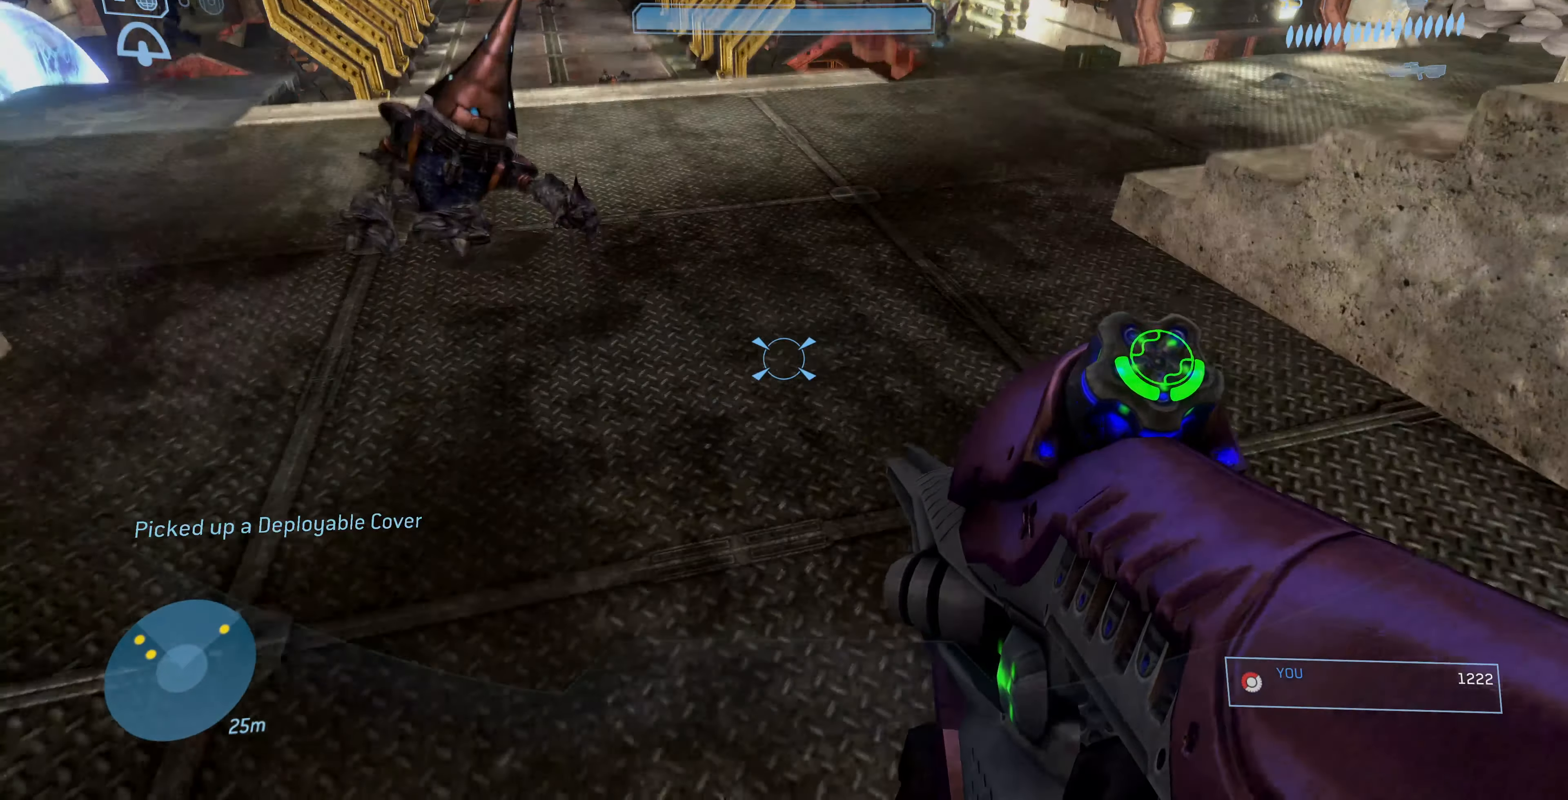
{"buttons": [], "left_stick": "up", "right_stick": "up-right", "events": [[100, "left_stick", "up"], [100, "right_stick", "down-left"], [267, "right_stick", "center"], [467, "right_stick", "up-right"]]}
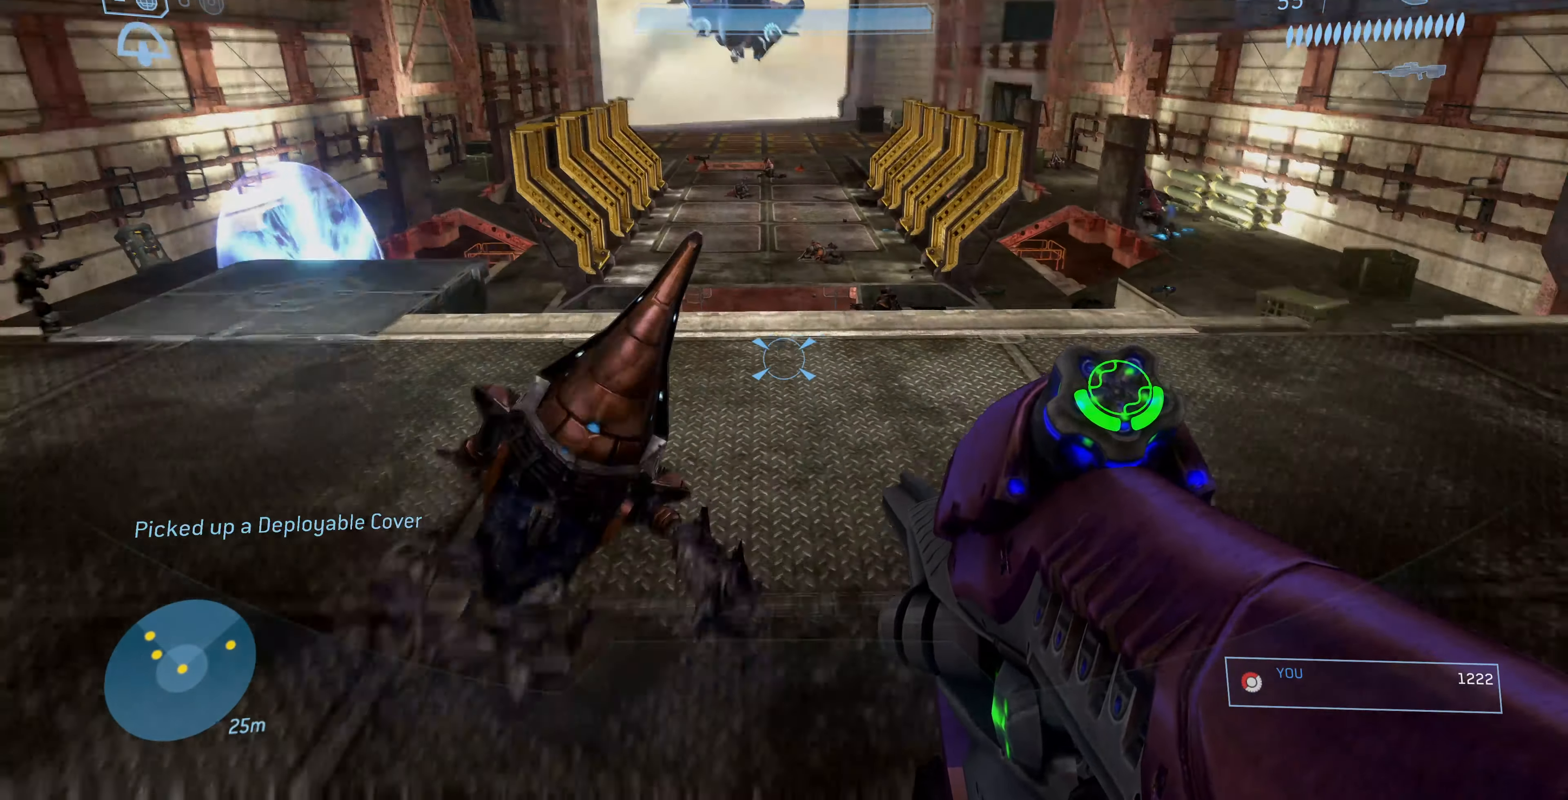
{"buttons": [], "left_stick": "center", "right_stick": "center", "events": [[33, "L1", "down"], [100, "right_stick", "center"], [167, "L1", "up"], [167, "left_stick", "center"]]}
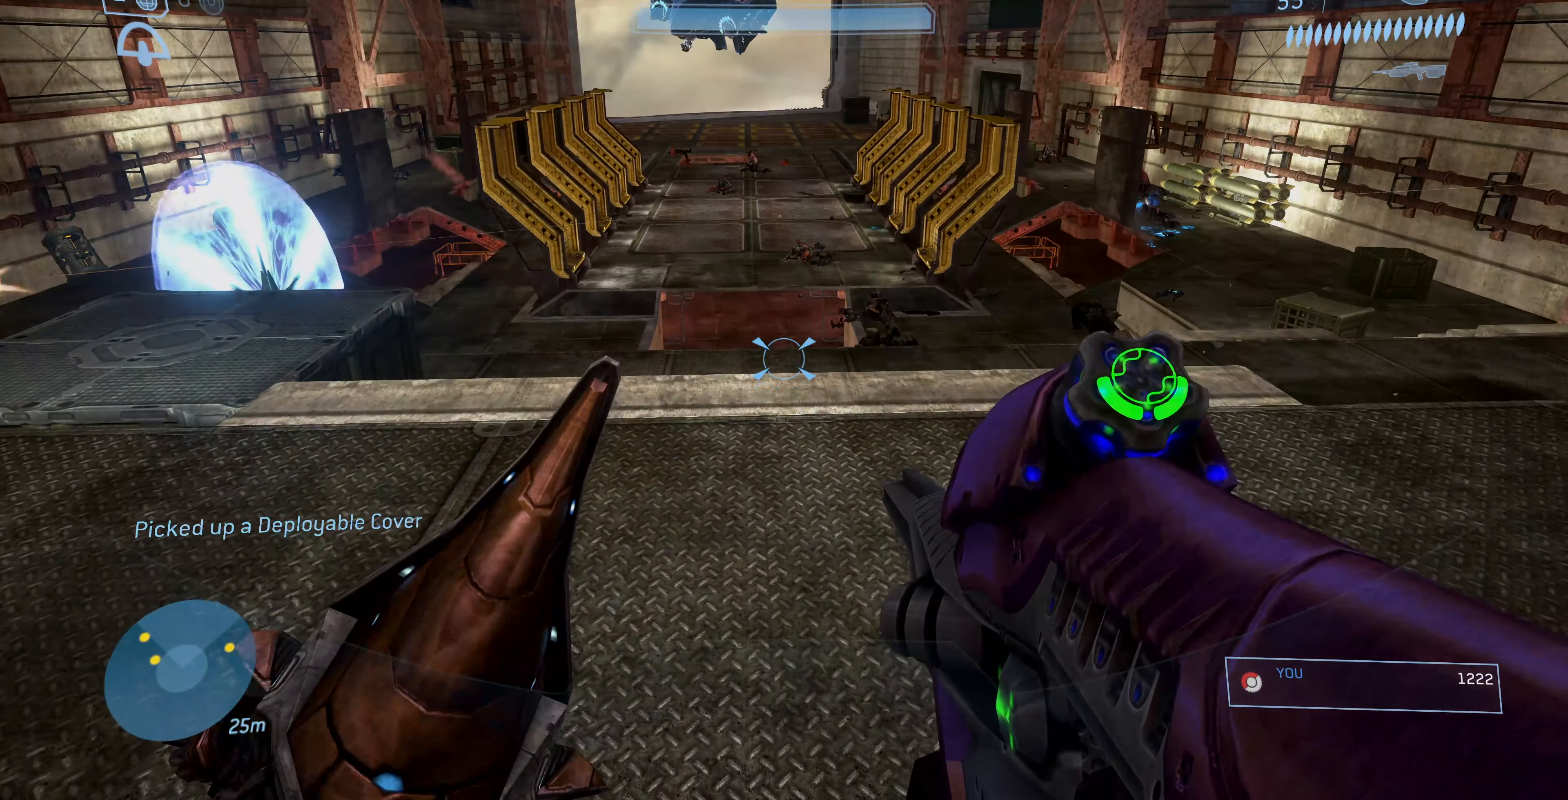
{"buttons": [], "left_stick": "center", "right_stick": "center", "events": []}
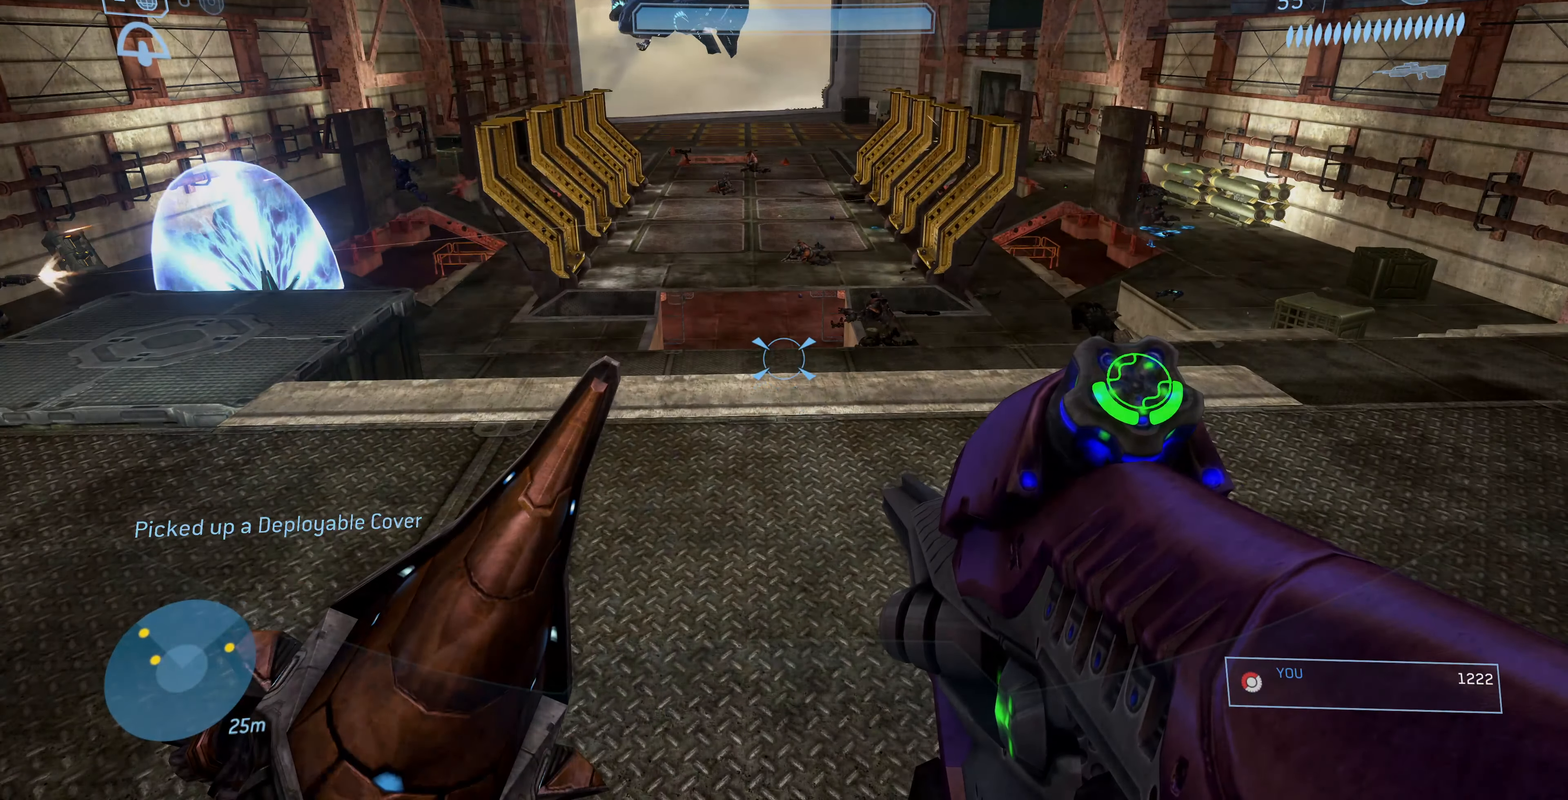
{"buttons": [], "left_stick": "center", "right_stick": "center", "events": [[100, "R1", "down"], [100, "R2", "down"], [233, "R1", "up"], [233, "R2", "up"]]}
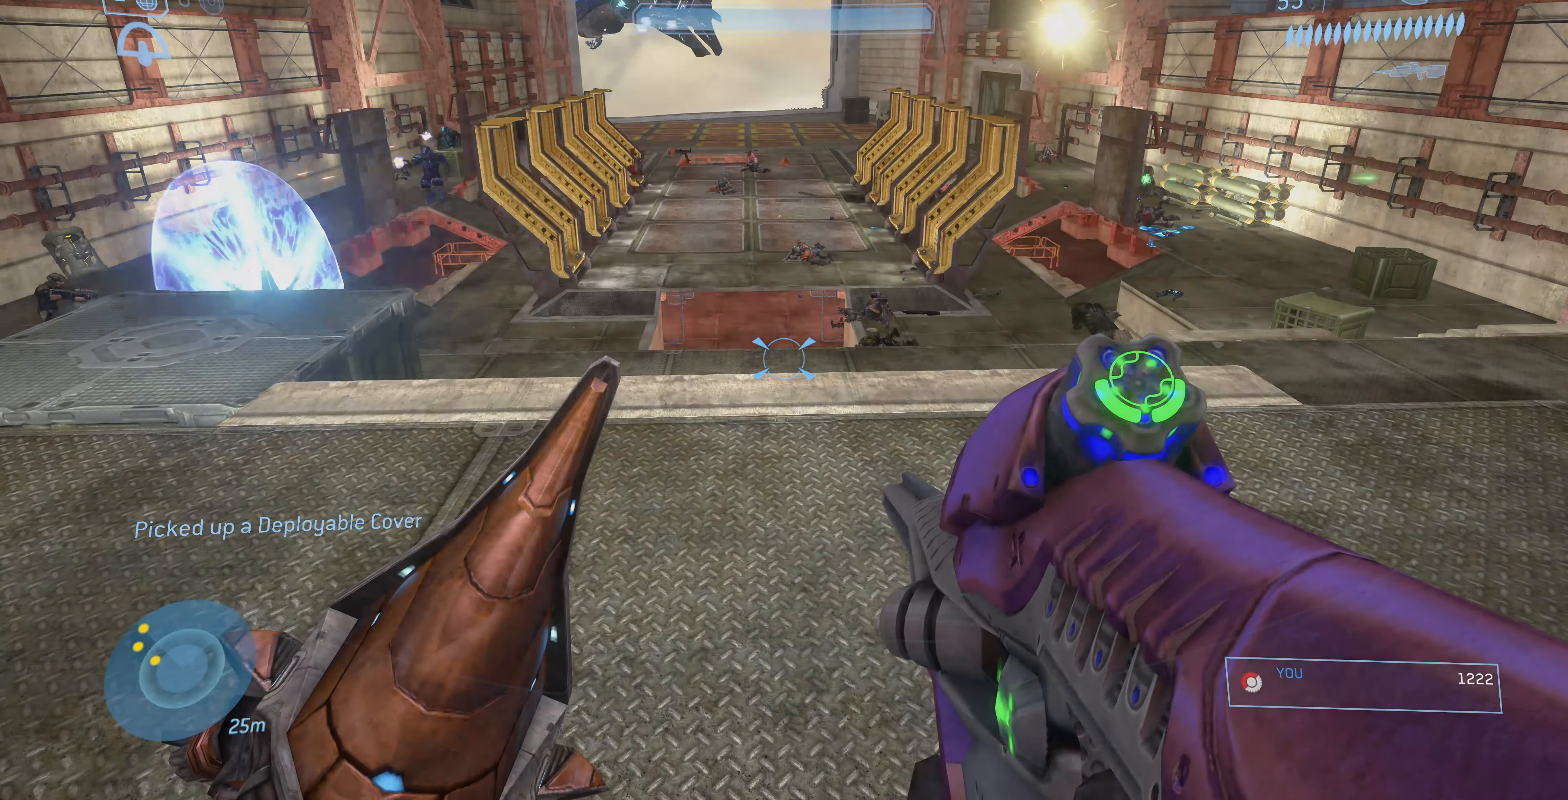
{"buttons": [], "left_stick": "center", "right_stick": "center", "events": [[233, "L1", "down"], [300, "L1", "up"]]}
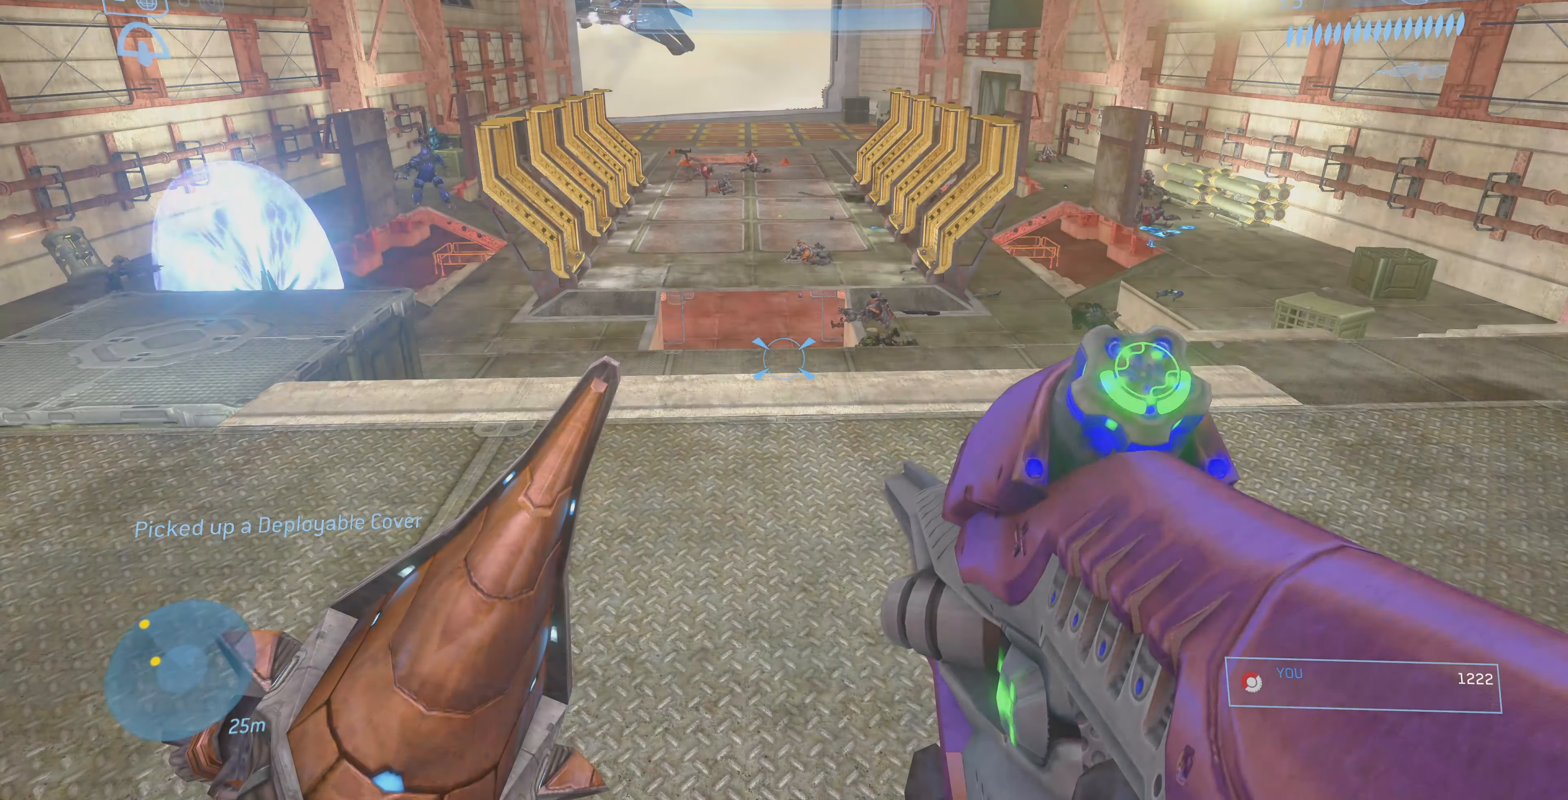
{"buttons": [], "left_stick": "center", "right_stick": "center", "events": [[200, "SQUARE", "down"], [267, "SQUARE", "up"]]}
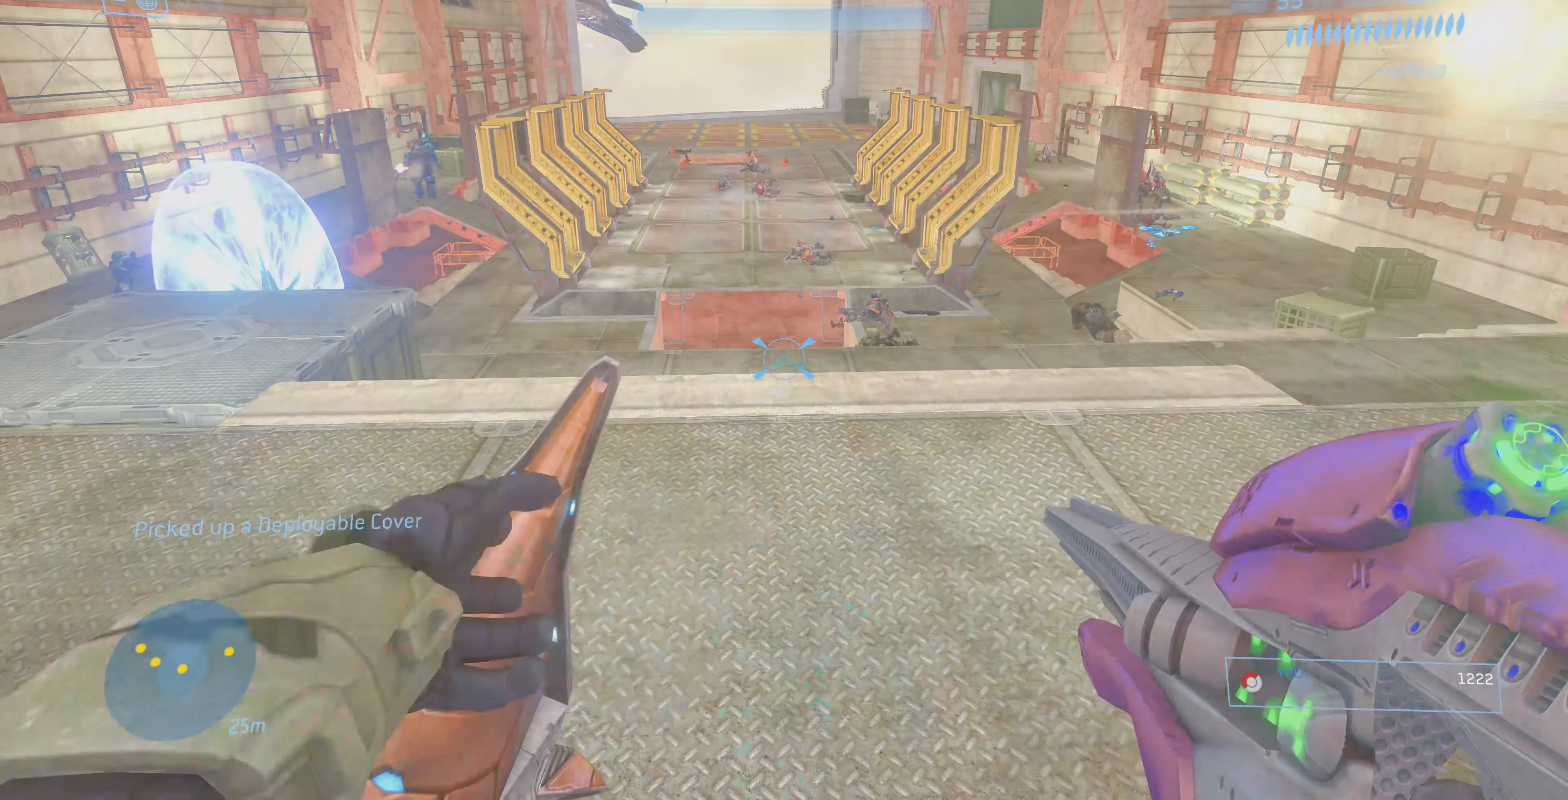
{"buttons": ["TRIANGLE"], "left_stick": "center", "right_stick": "center", "events": [[467, "TRIANGLE", "down"]]}
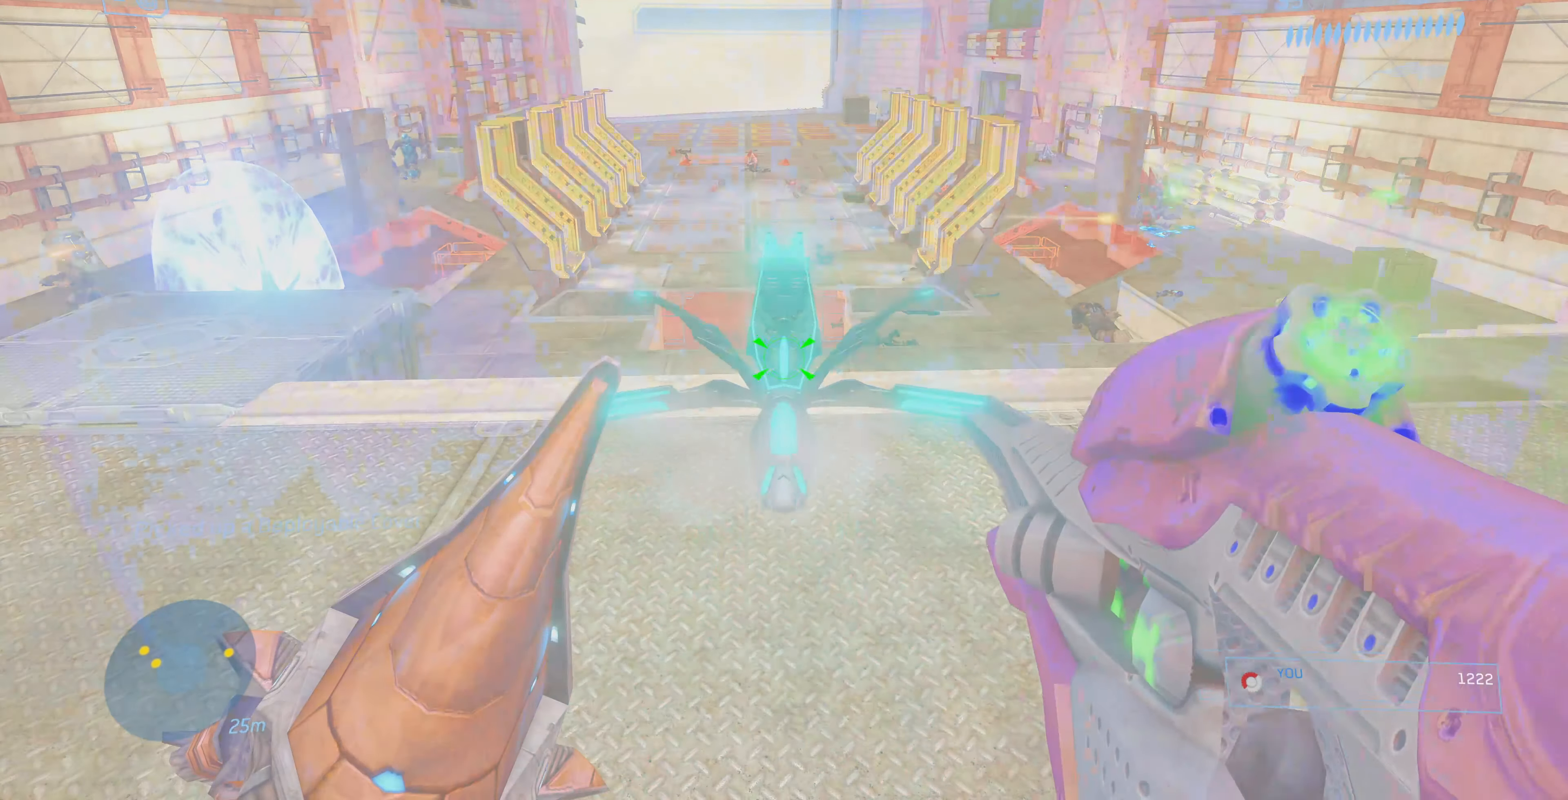
{"buttons": [], "left_stick": "up", "right_stick": "center", "events": [[67, "TRIANGLE", "up"], [300, "right_stick", "down-left"], [400, "left_stick", "up"], [500, "right_stick", "center"]]}
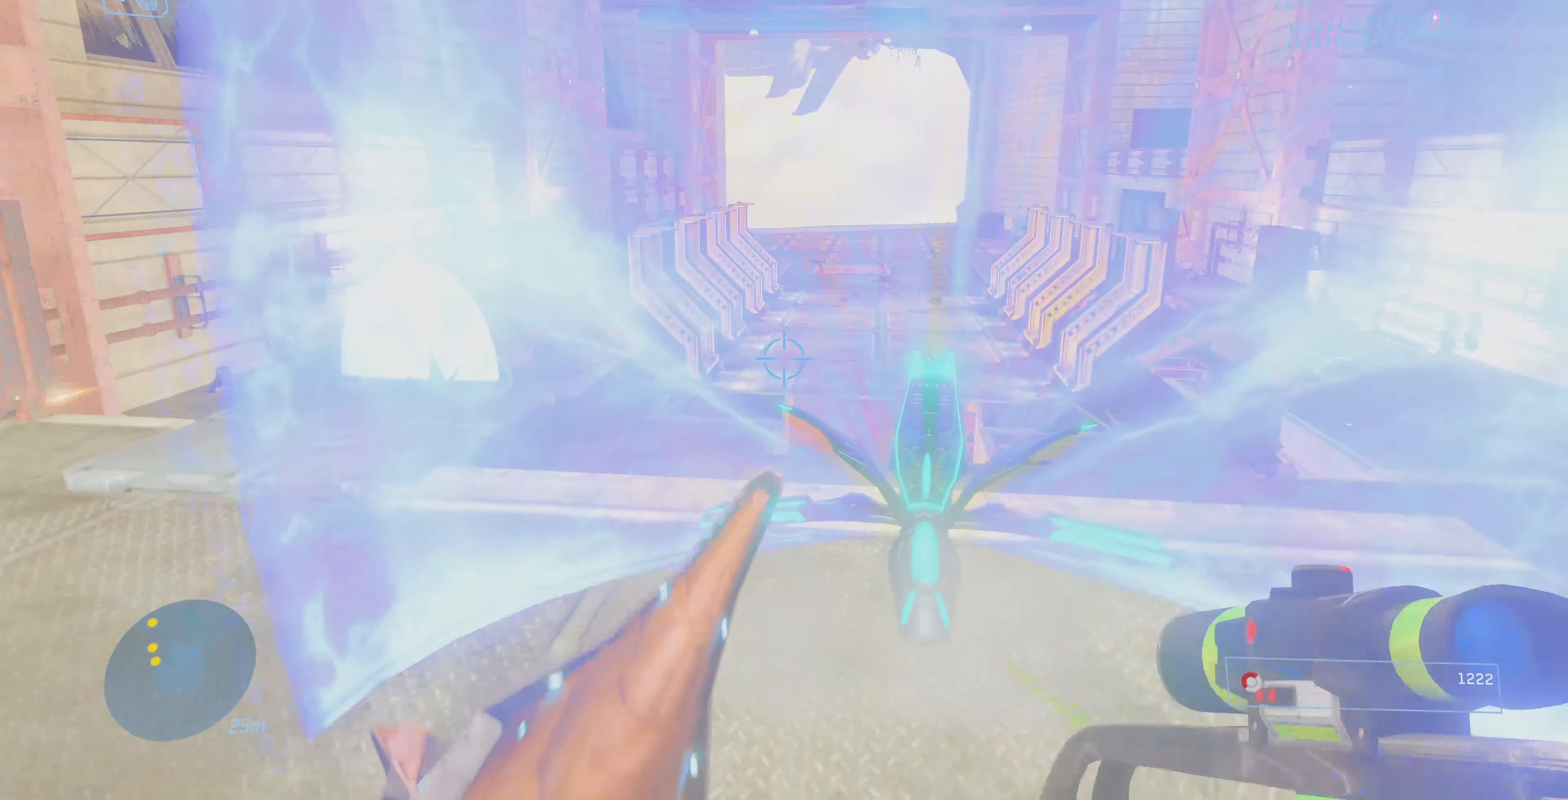
{"buttons": [], "left_stick": "up-right", "right_stick": "center", "events": [[133, "right_stick", "down-left"], [233, "left_stick", "up-right"], [233, "right_stick", "center"]]}
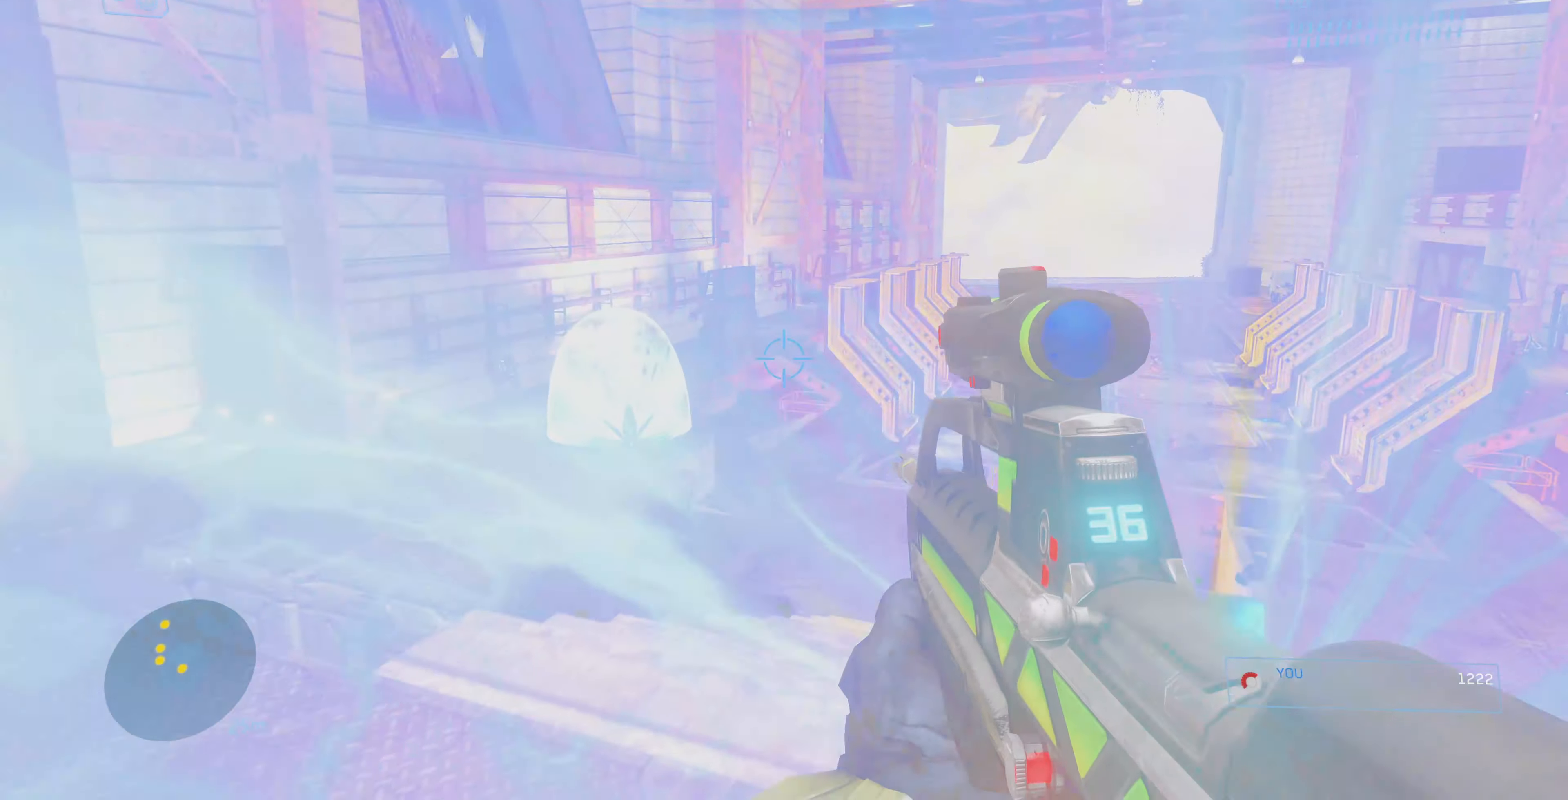
{"buttons": [], "left_stick": "center", "right_stick": "down-left", "events": [[33, "R3", "down"], [133, "right_stick", "down-left"], [166, "R3", "up"], [266, "left_stick", "center"], [300, "right_stick", "center"], [466, "right_stick", "down-left"]]}
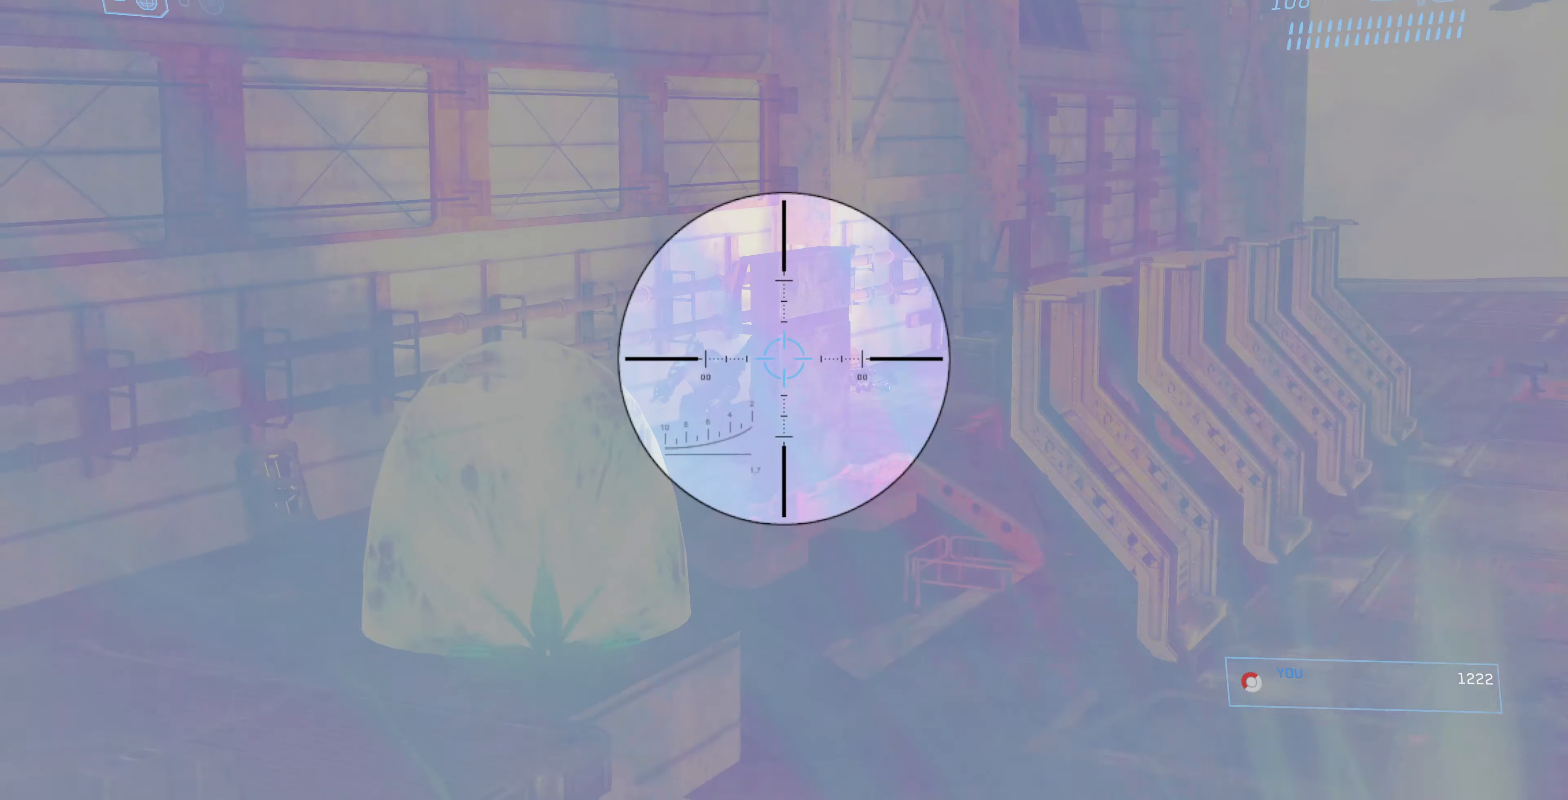
{"buttons": ["R2"], "left_stick": "center", "right_stick": "center", "events": [[133, "right_stick", "center"], [300, "right_stick", "up-left"], [400, "R2", "down"], [500, "right_stick", "center"]]}
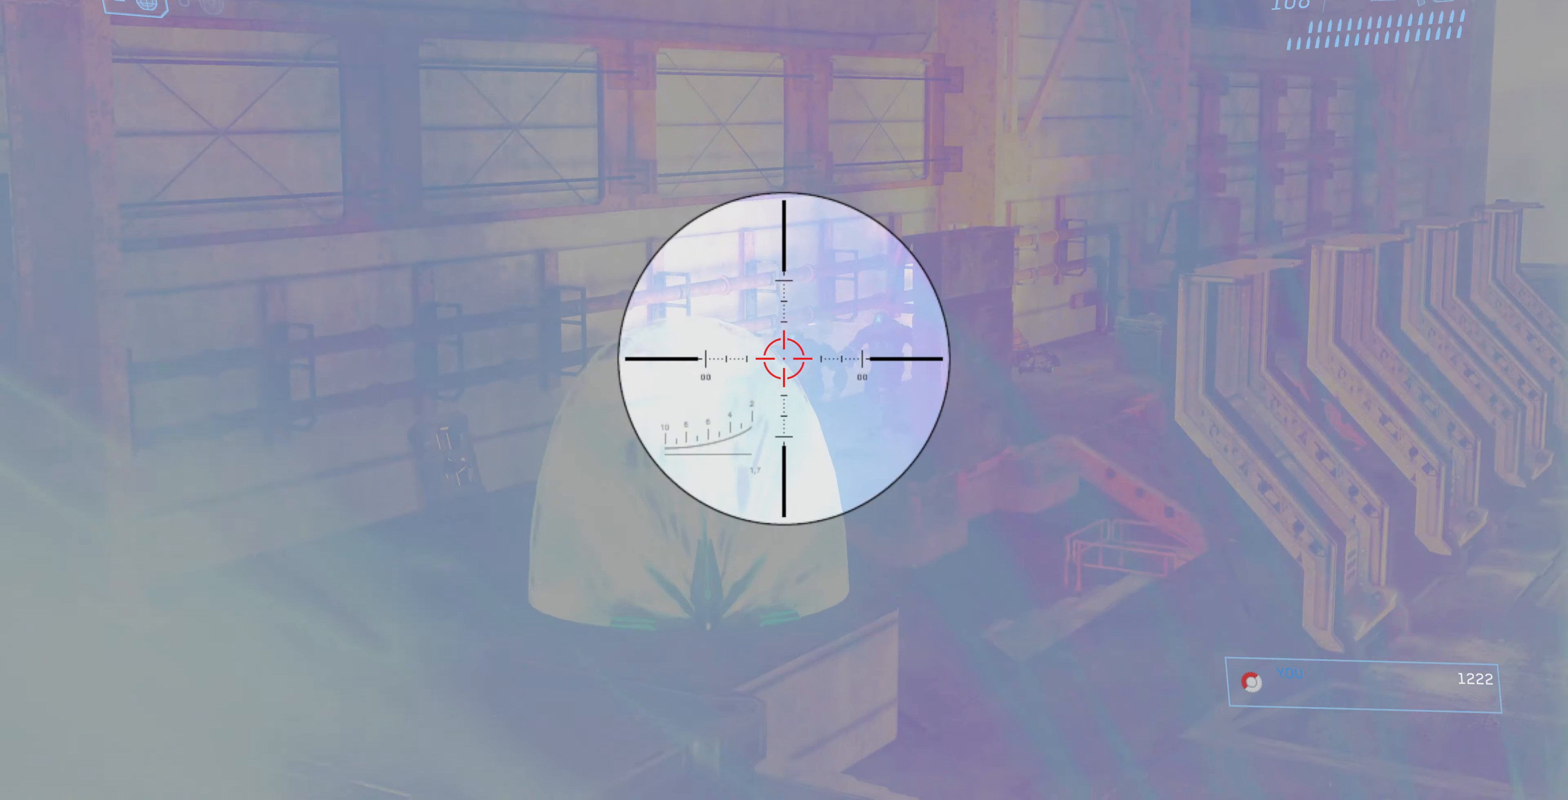
{"buttons": ["R2"], "left_stick": "center", "right_stick": "center", "events": [[66, "R2", "up"], [333, "right_stick", "down-right"], [466, "R2", "down"], [466, "right_stick", "center"]]}
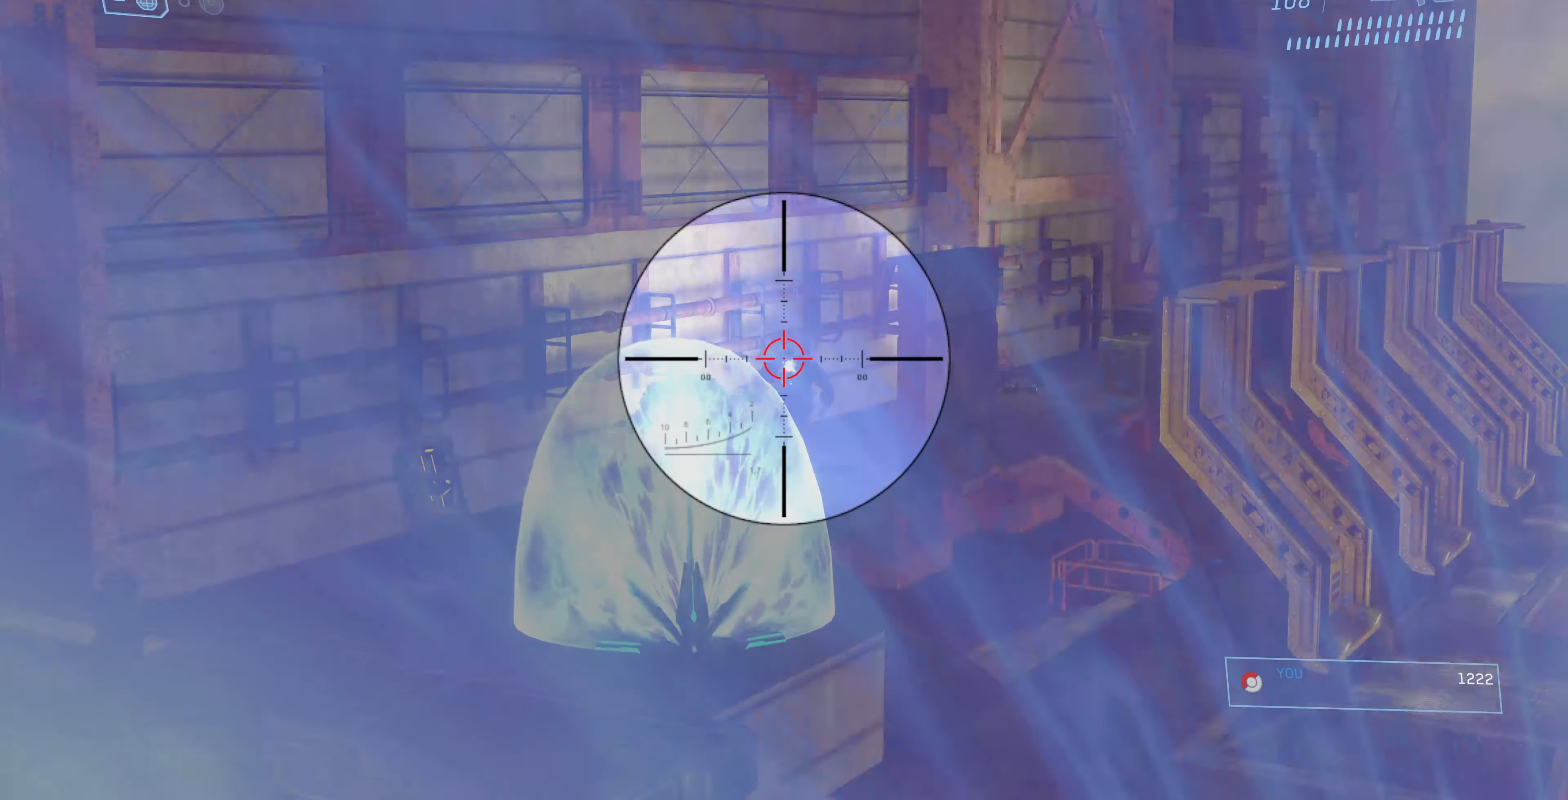
{"buttons": [], "left_stick": "center", "right_stick": "center", "events": [[66, "R2", "up"], [300, "right_stick", "left"], [466, "right_stick", "center"]]}
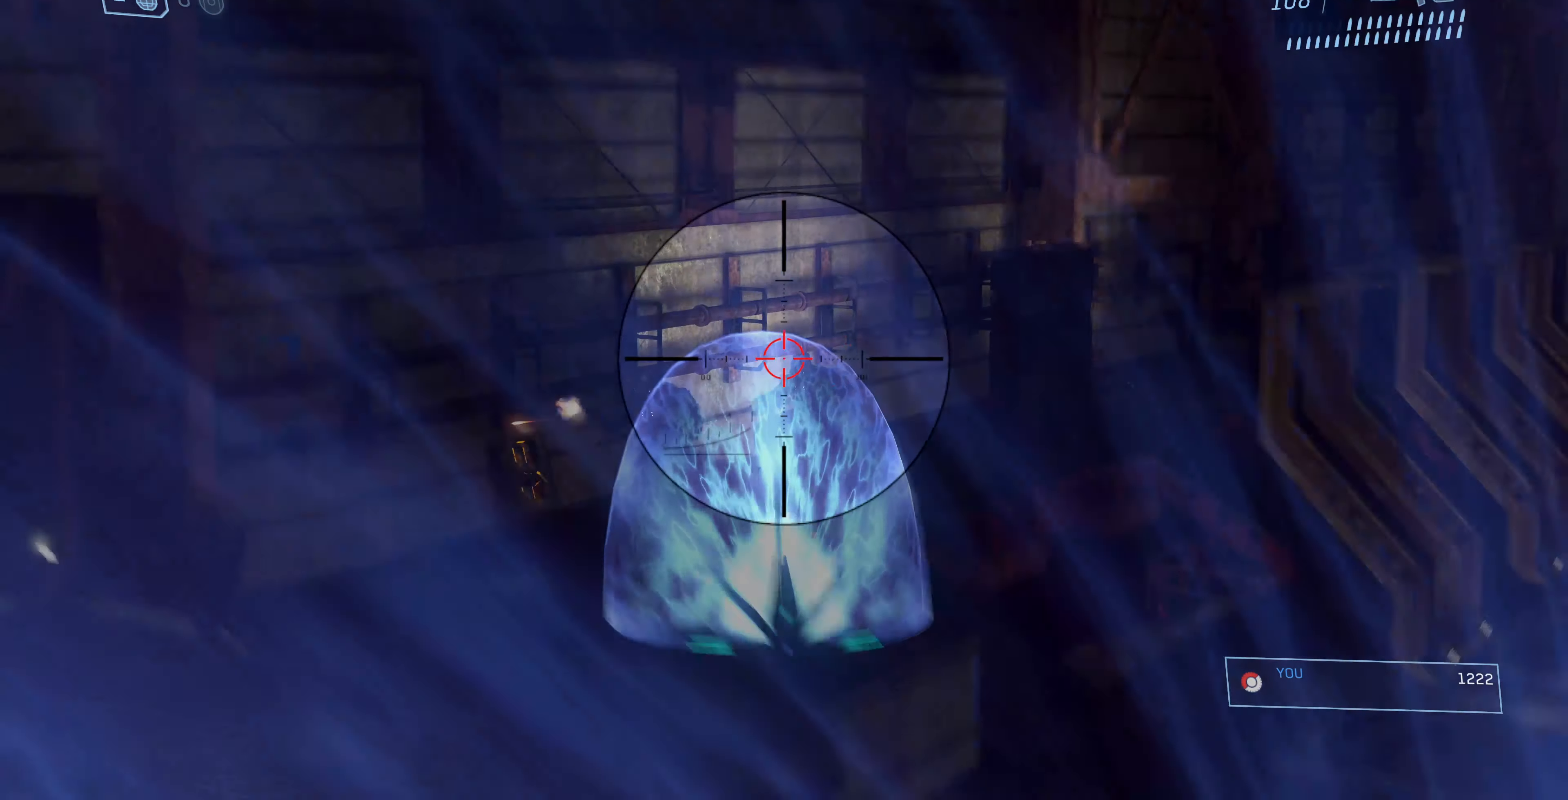
{"buttons": ["R2"], "left_stick": "center", "right_stick": "up-left", "events": [[100, "right_stick", "left"], [166, "right_stick", "up-left"], [500, "R2", "down"]]}
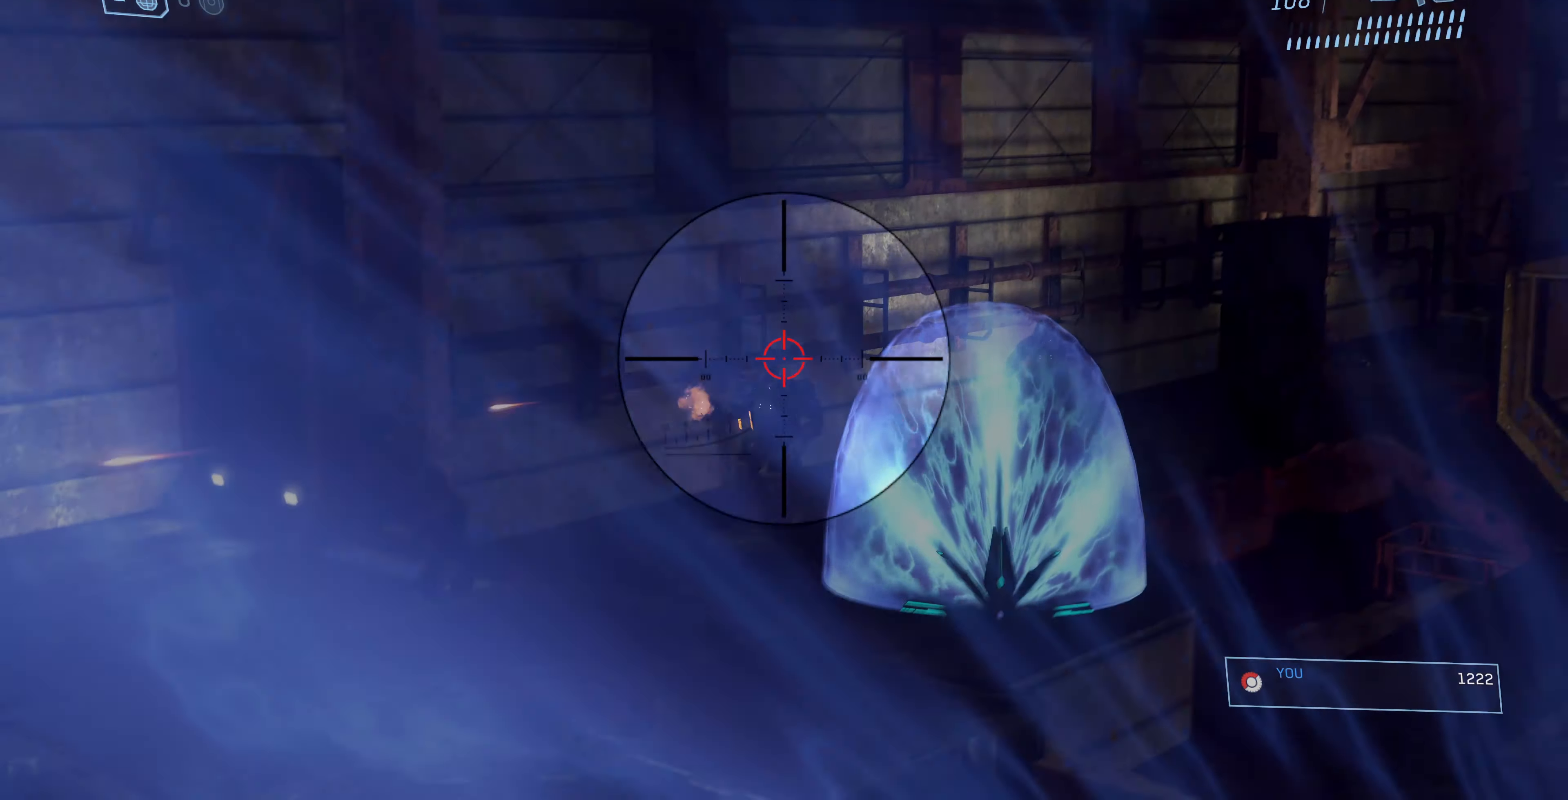
{"buttons": ["R2"], "left_stick": "center", "right_stick": "center", "events": [[133, "R2", "up"], [366, "right_stick", "up-right"], [466, "R2", "down"], [466, "right_stick", "center"]]}